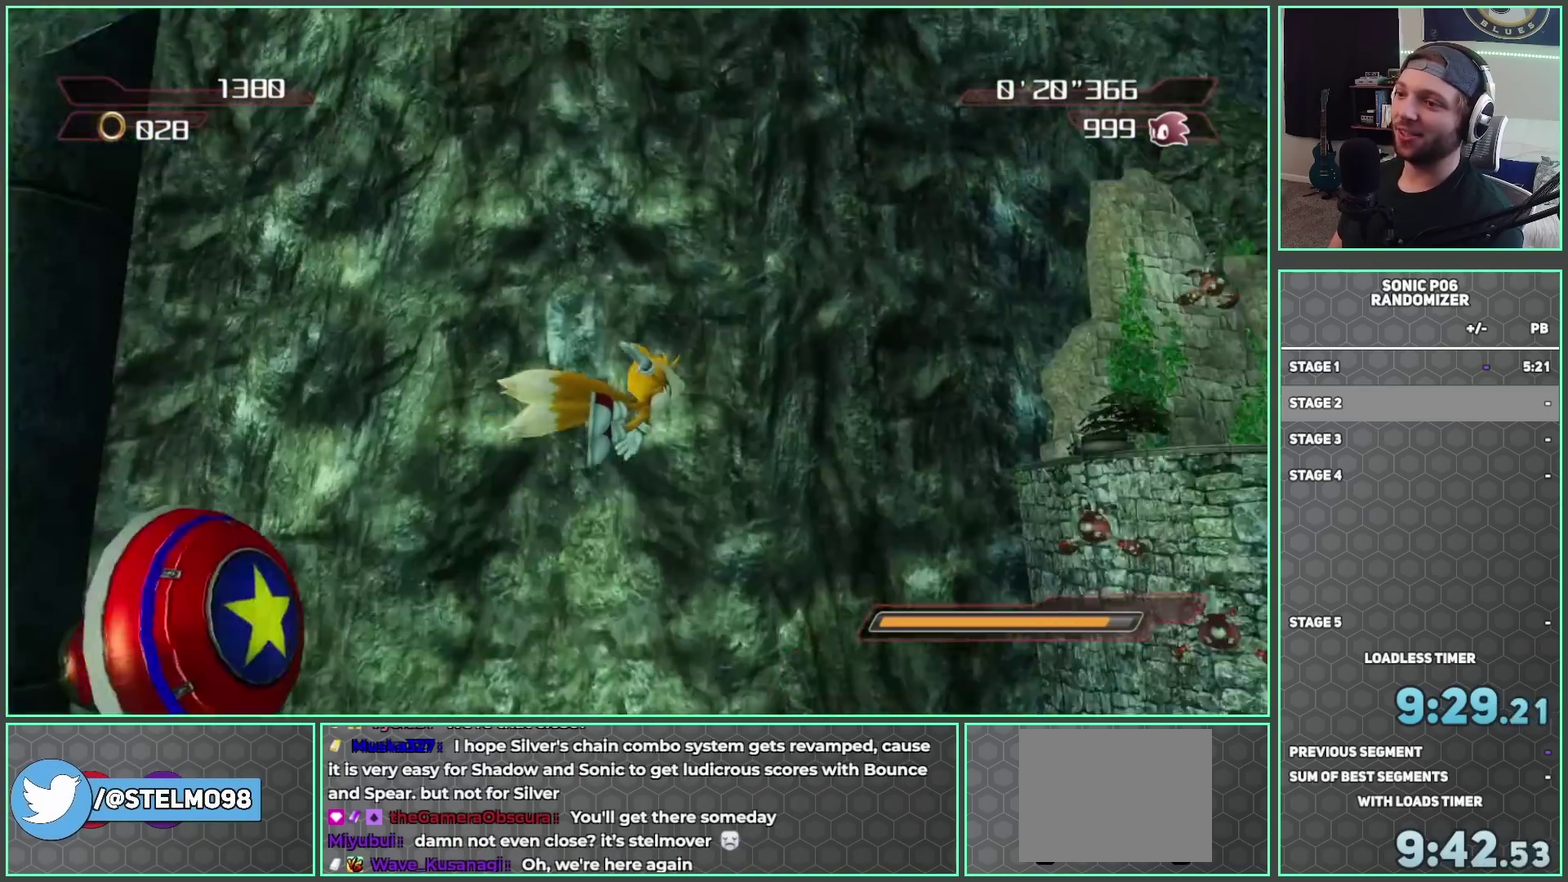
Gameplay with a controller (Xbox layout); each line is a JSON object with the inputs held at the frame after it. "button_events" lists button changes between this image and that frame as [ms after this image, input, new state], when the widget could be followed in between (sticks are given only as held states).
{"buttons": [], "left_stick": "up", "right_stick": "center", "button_events": []}
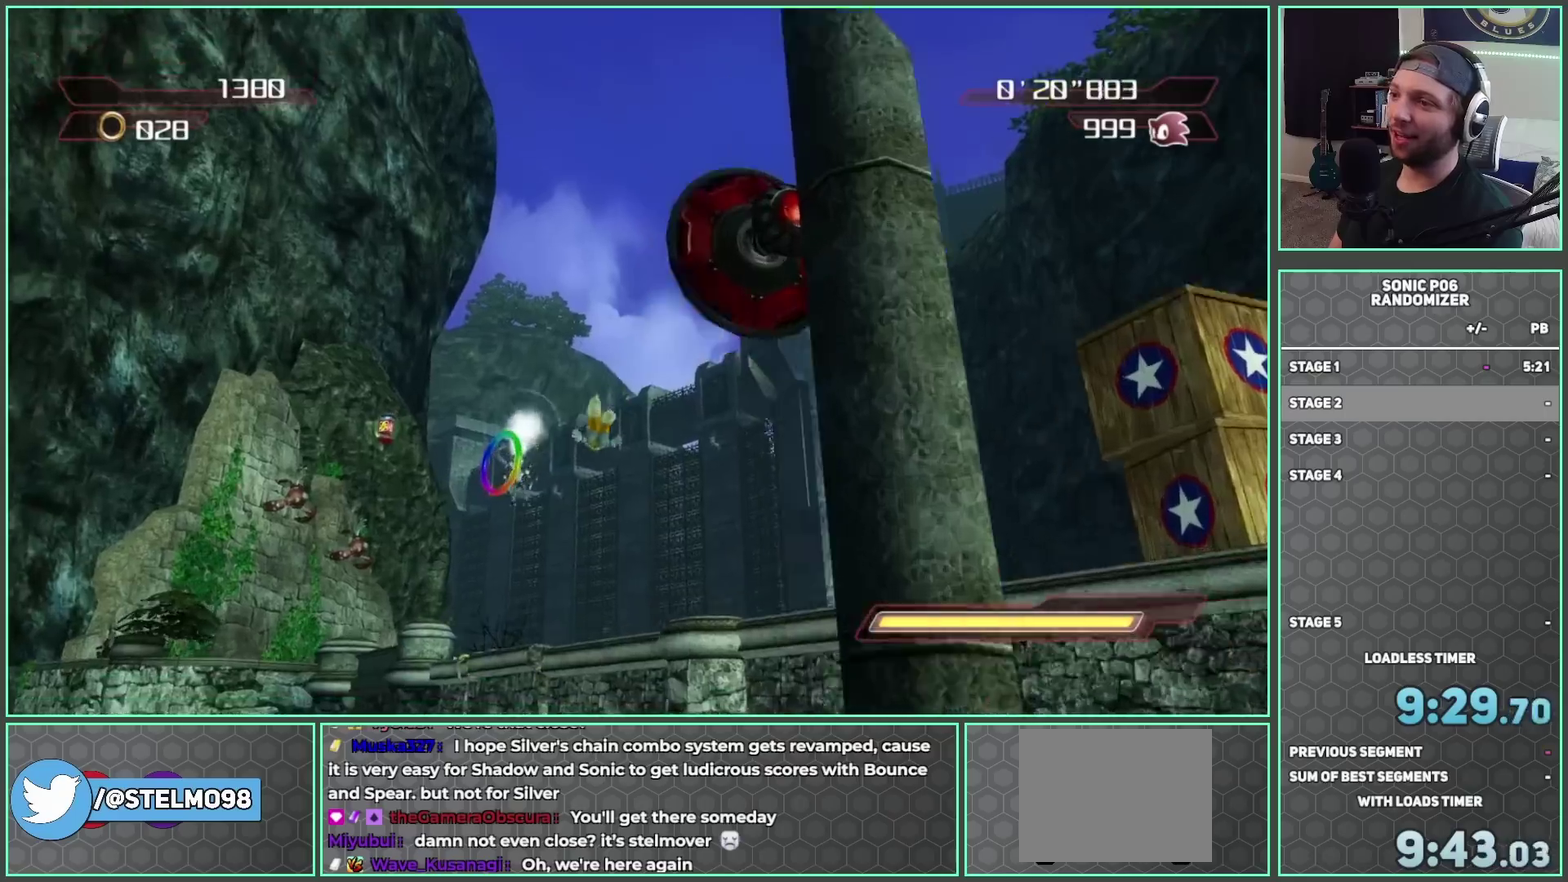
{"buttons": [], "left_stick": "up", "right_stick": "center", "button_events": []}
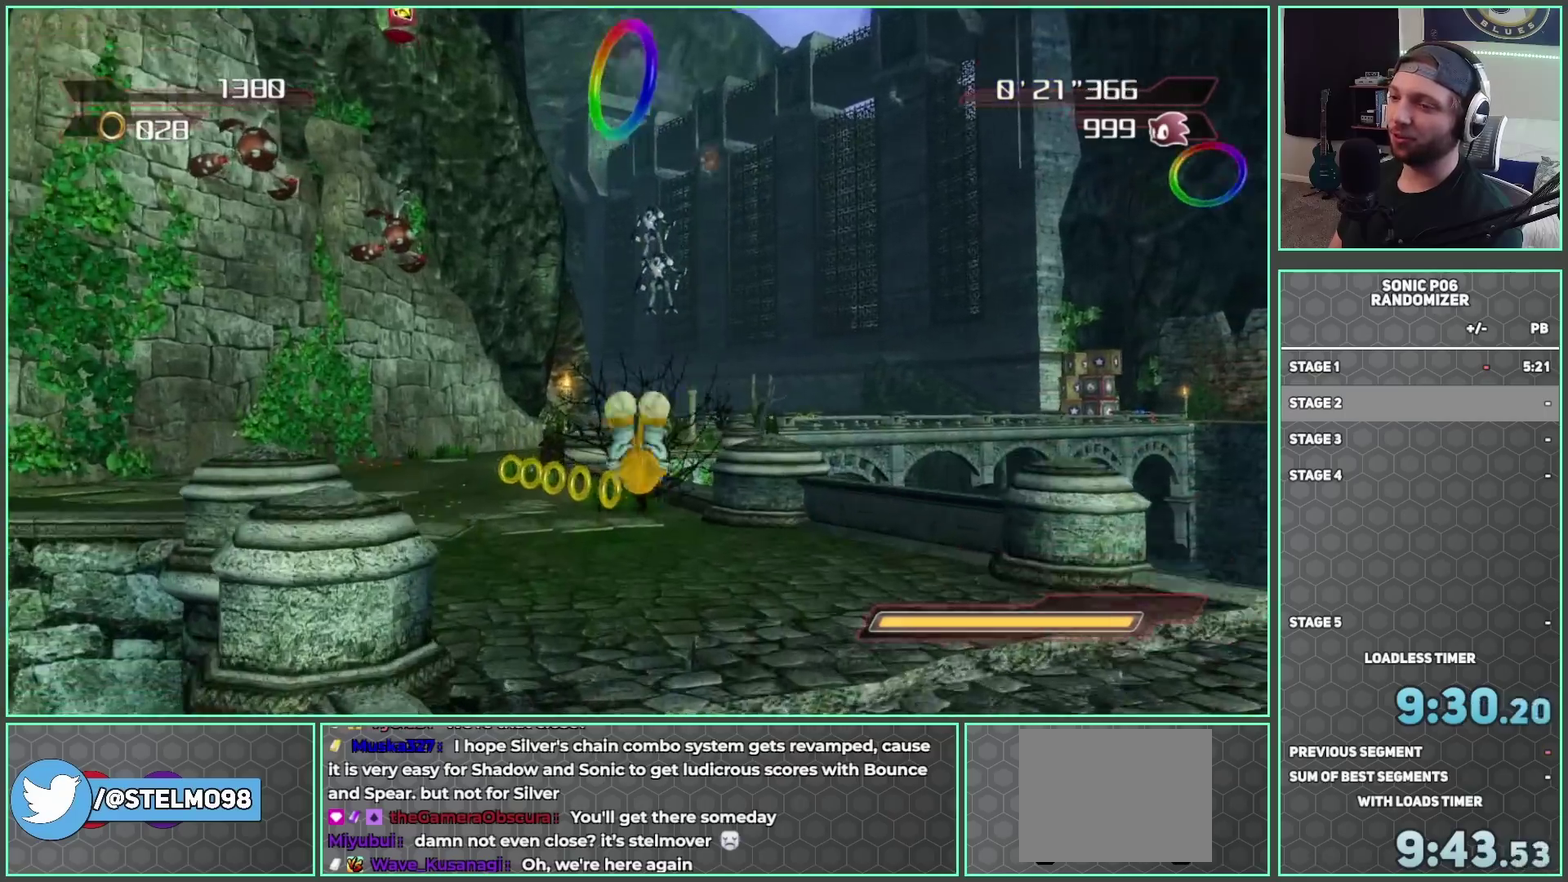
{"buttons": [], "left_stick": "up", "right_stick": "center", "button_events": []}
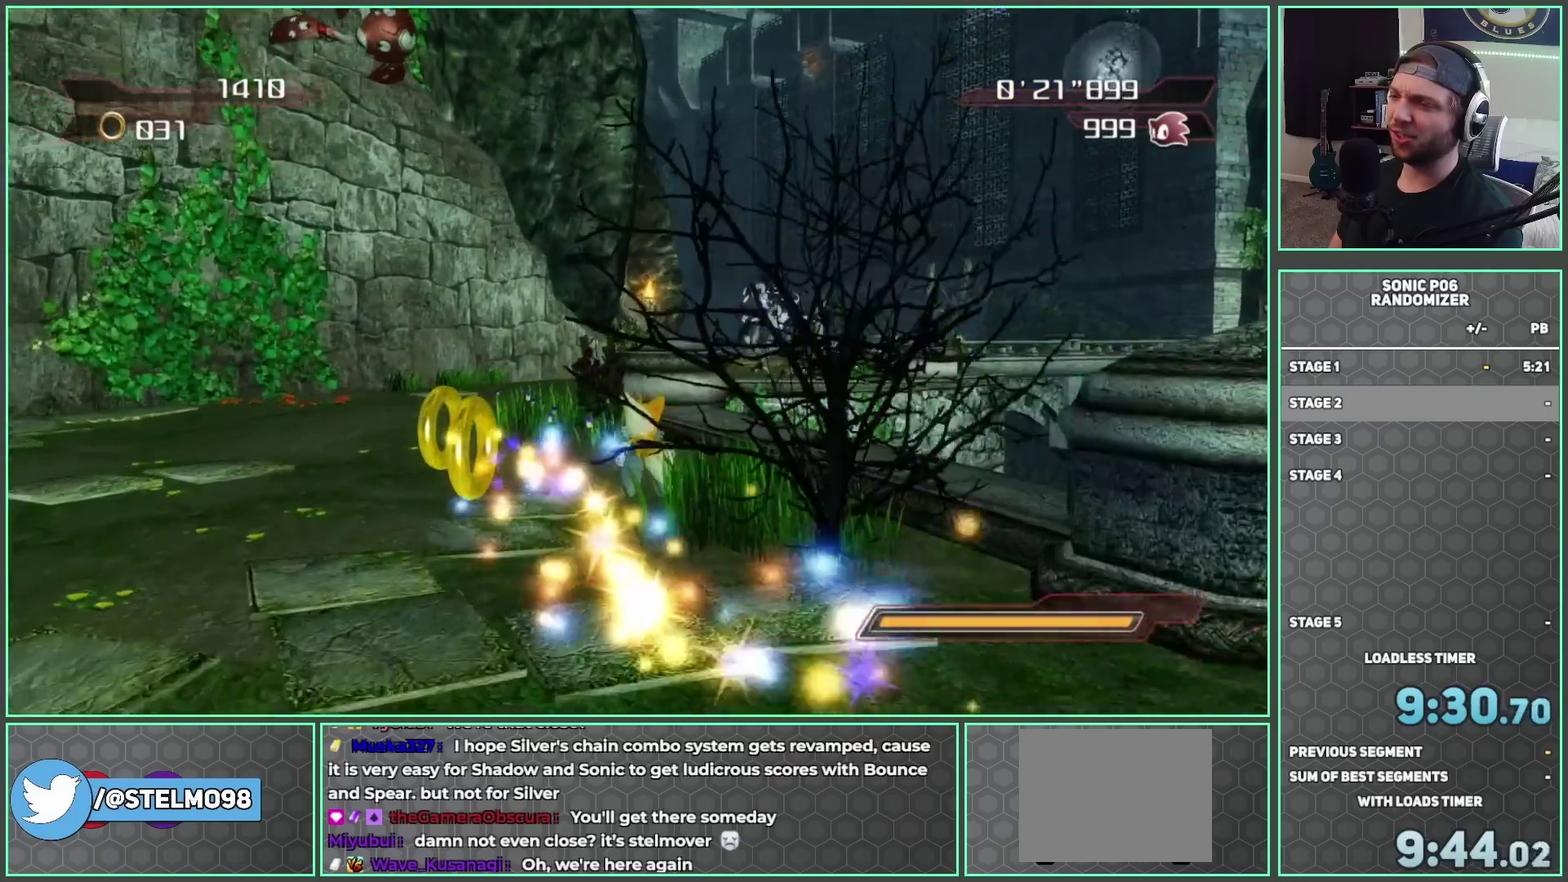
{"buttons": [], "left_stick": "up-right", "right_stick": "center", "button_events": [[17, "A", "down"], [117, "A", "up"], [200, "A", "down"], [300, "A", "up"], [383, "A", "down"], [450, "A", "up"]]}
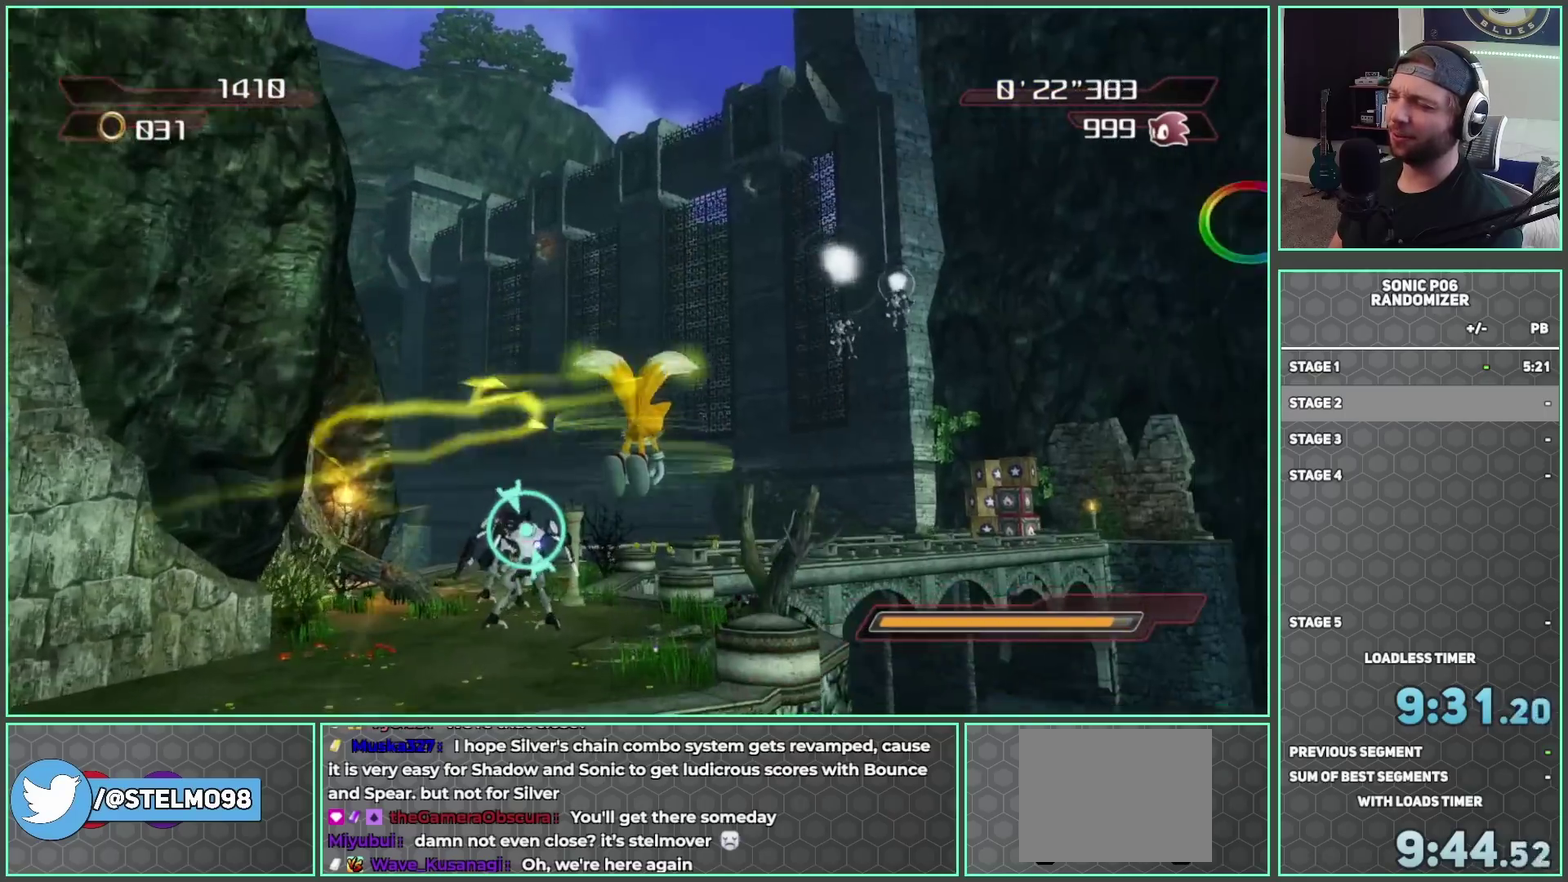
{"buttons": [], "left_stick": "up", "right_stick": "center", "button_events": [[83, "A", "down"], [133, "A", "up"], [267, "A", "down"], [317, "A", "up"], [400, "A", "down"], [500, "A", "up"]]}
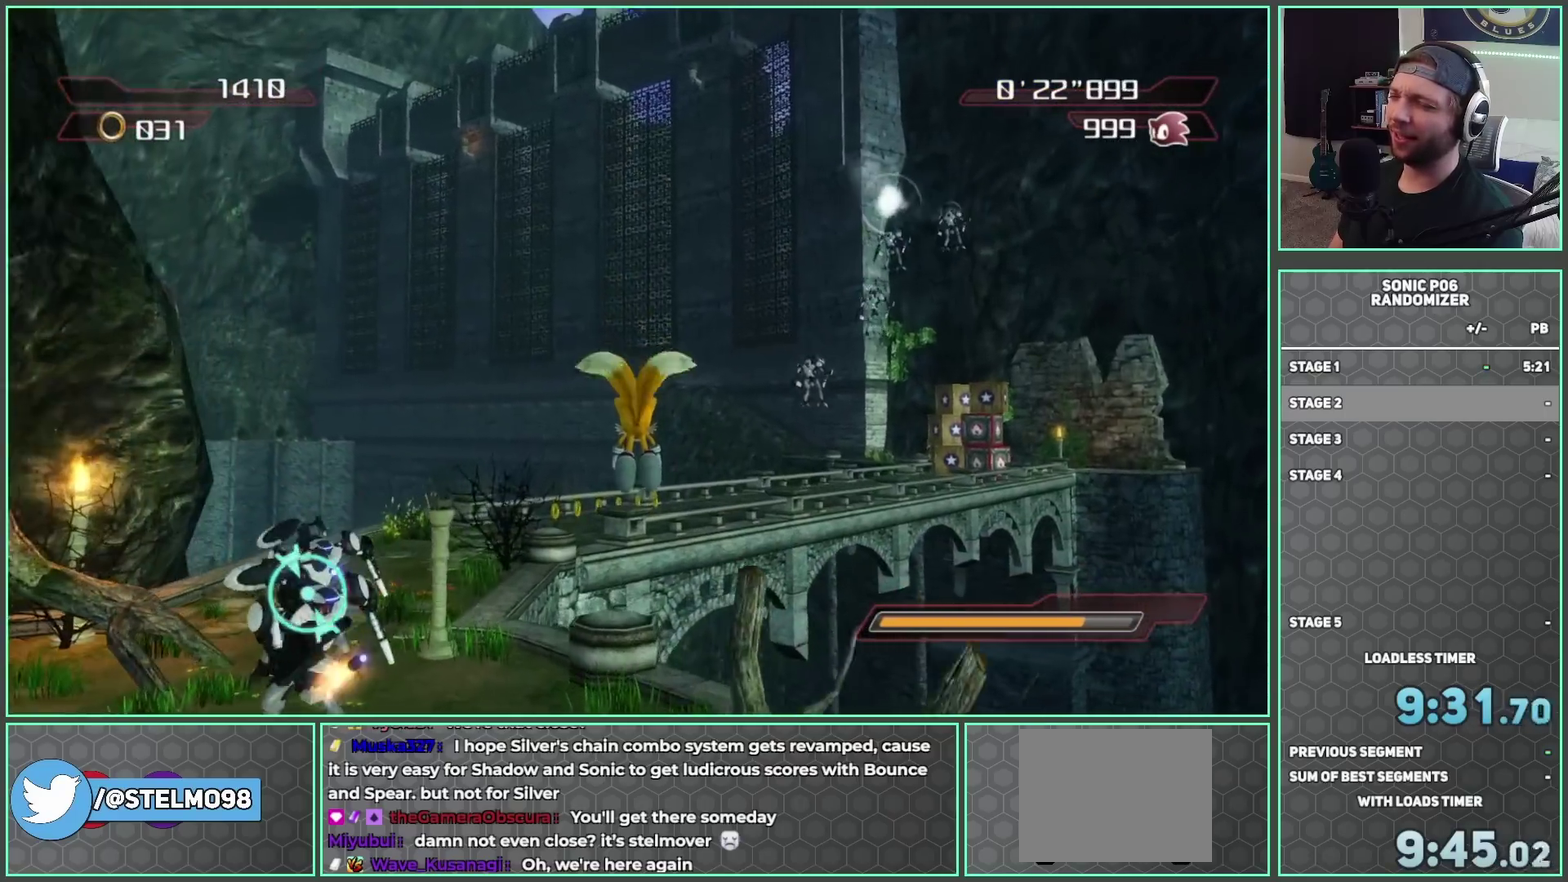
{"buttons": [], "left_stick": "up-left", "right_stick": "center", "button_events": [[133, "A", "down"], [183, "A", "up"], [300, "A", "down"], [383, "A", "up"]]}
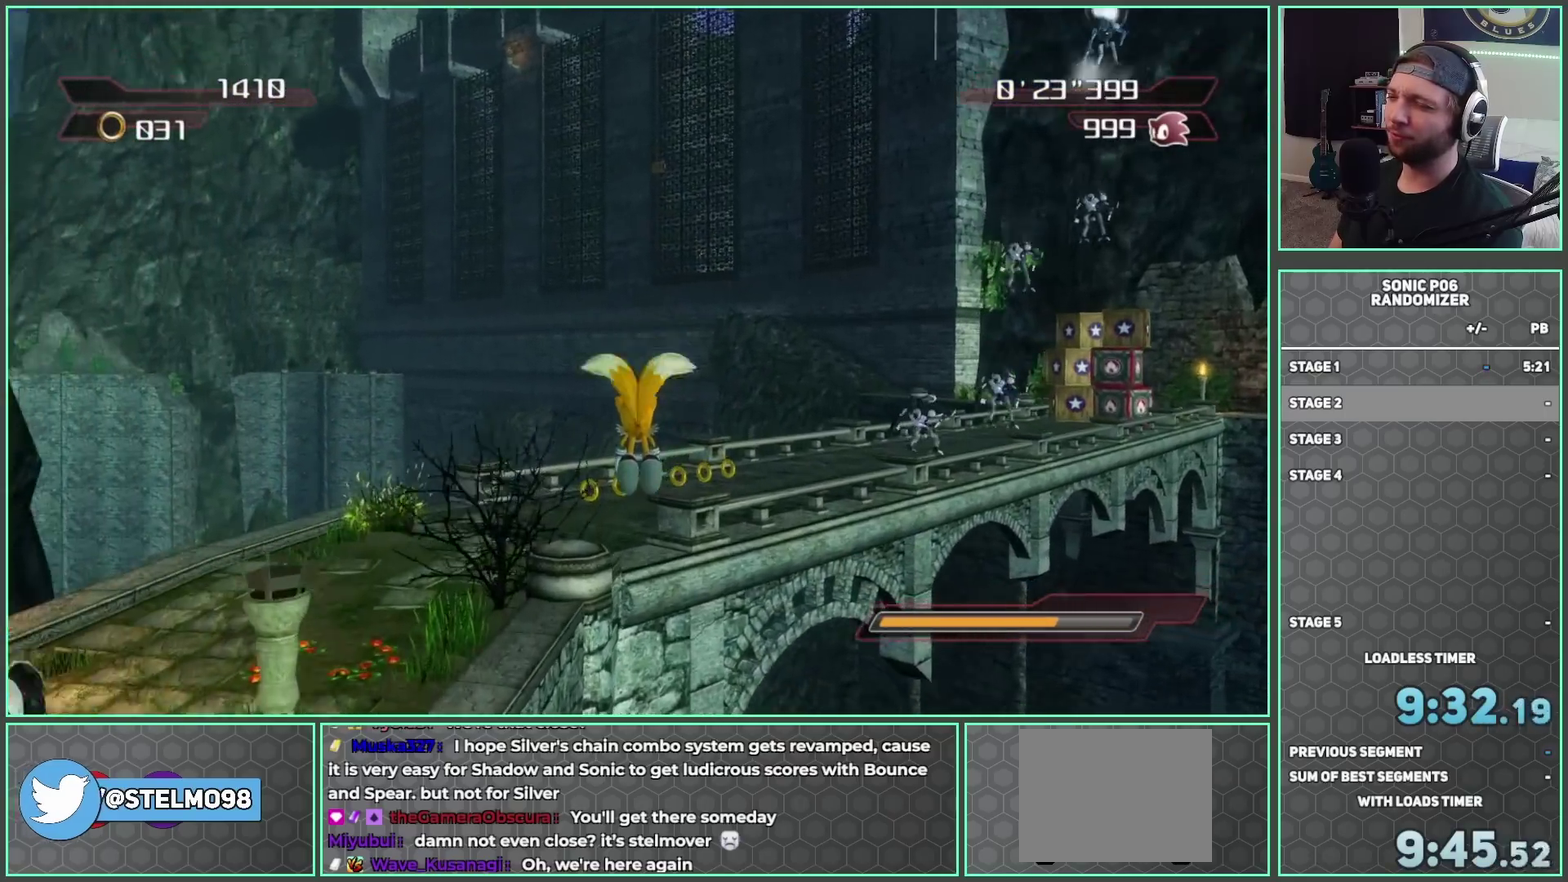
{"buttons": ["A"], "left_stick": "up-right", "right_stick": "center", "button_events": [[67, "A", "down"], [150, "A", "up"], [233, "A", "down"], [333, "A", "up"], [450, "A", "down"]]}
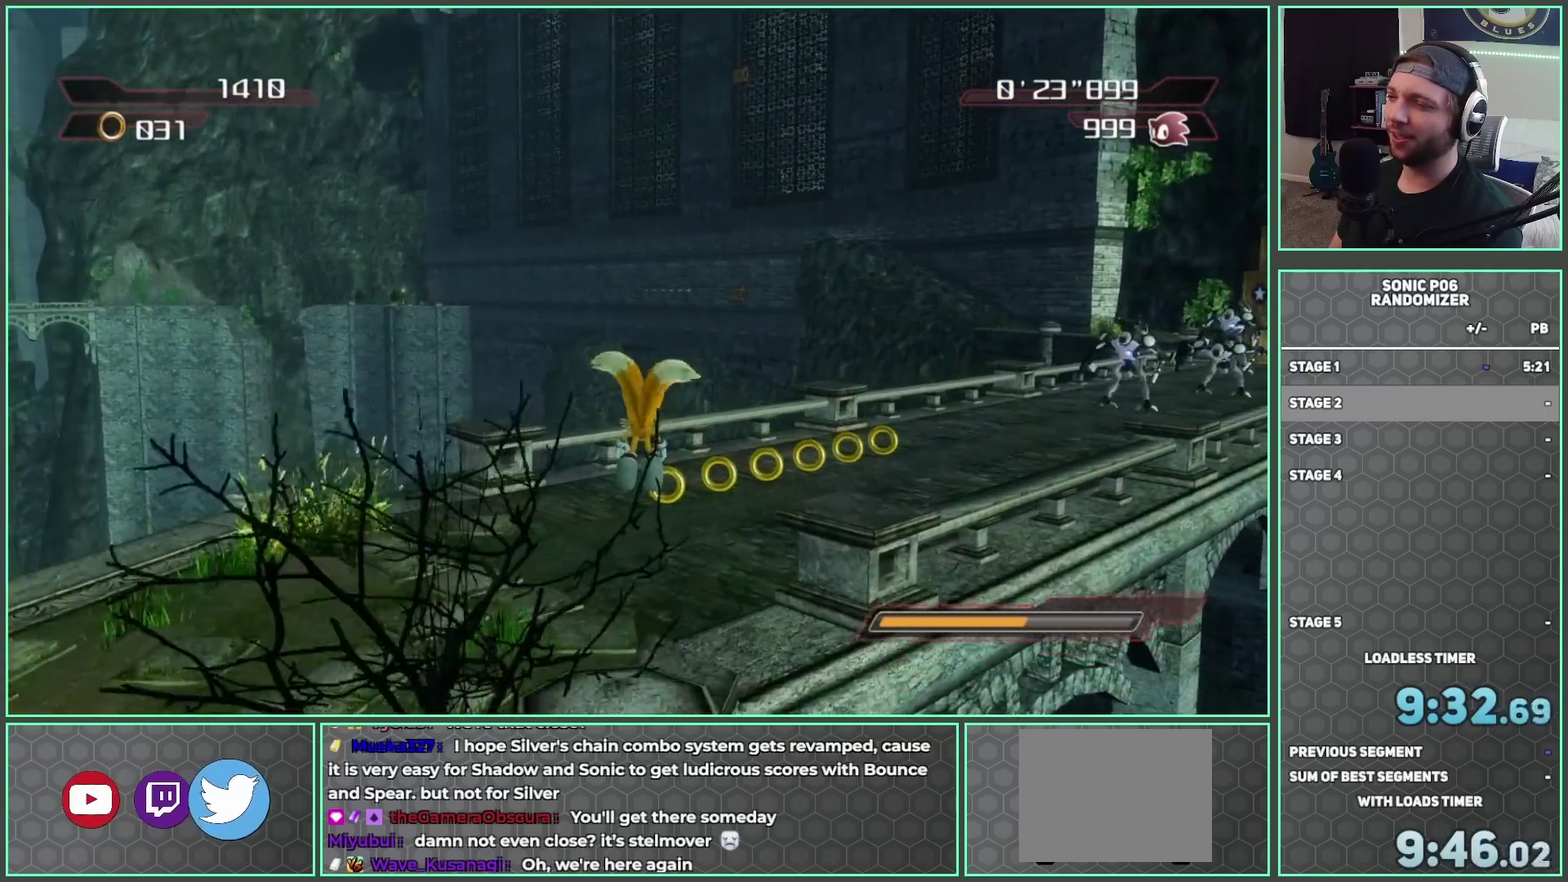
{"buttons": [], "left_stick": "up-right", "right_stick": "down-left", "button_events": [[17, "A", "up"]]}
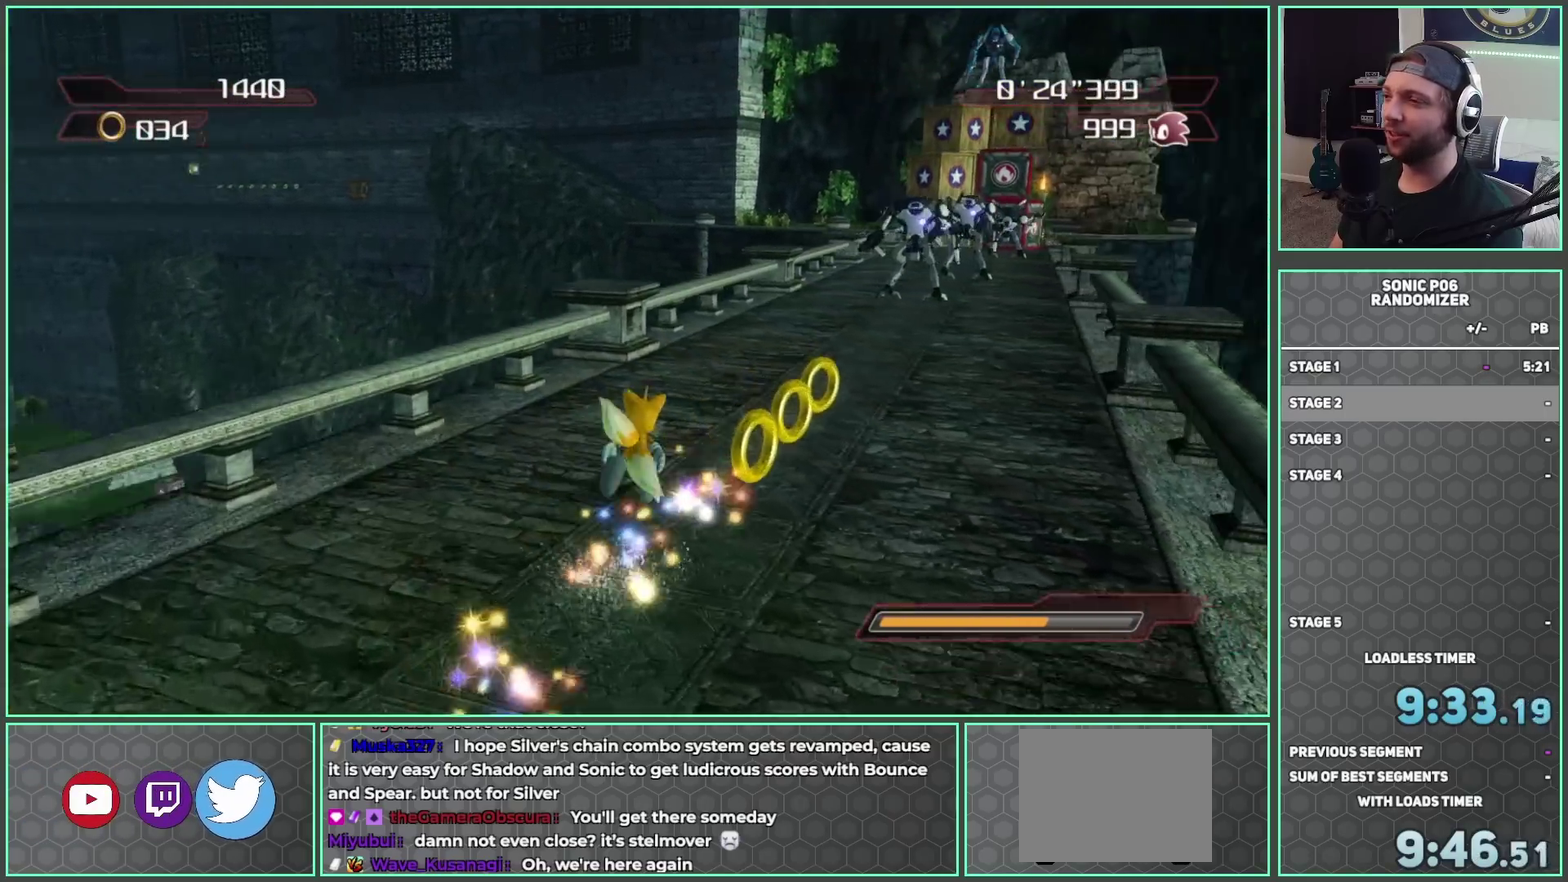
{"buttons": ["B"], "left_stick": "up", "right_stick": "center", "button_events": [[500, "B", "down"]]}
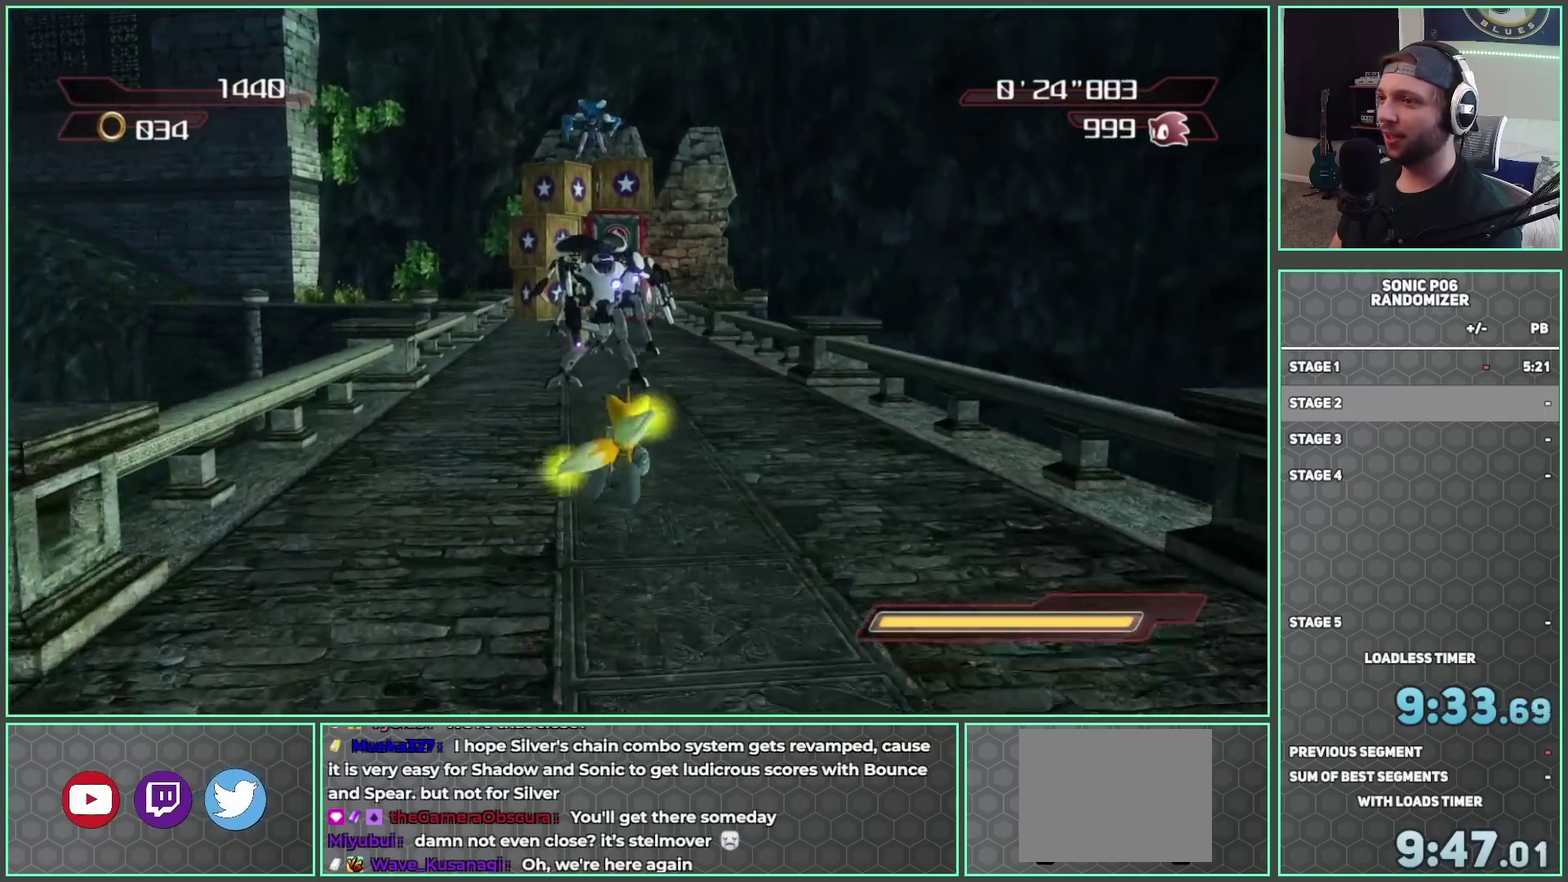
{"buttons": ["B"], "left_stick": "up-left", "right_stick": "center", "button_events": []}
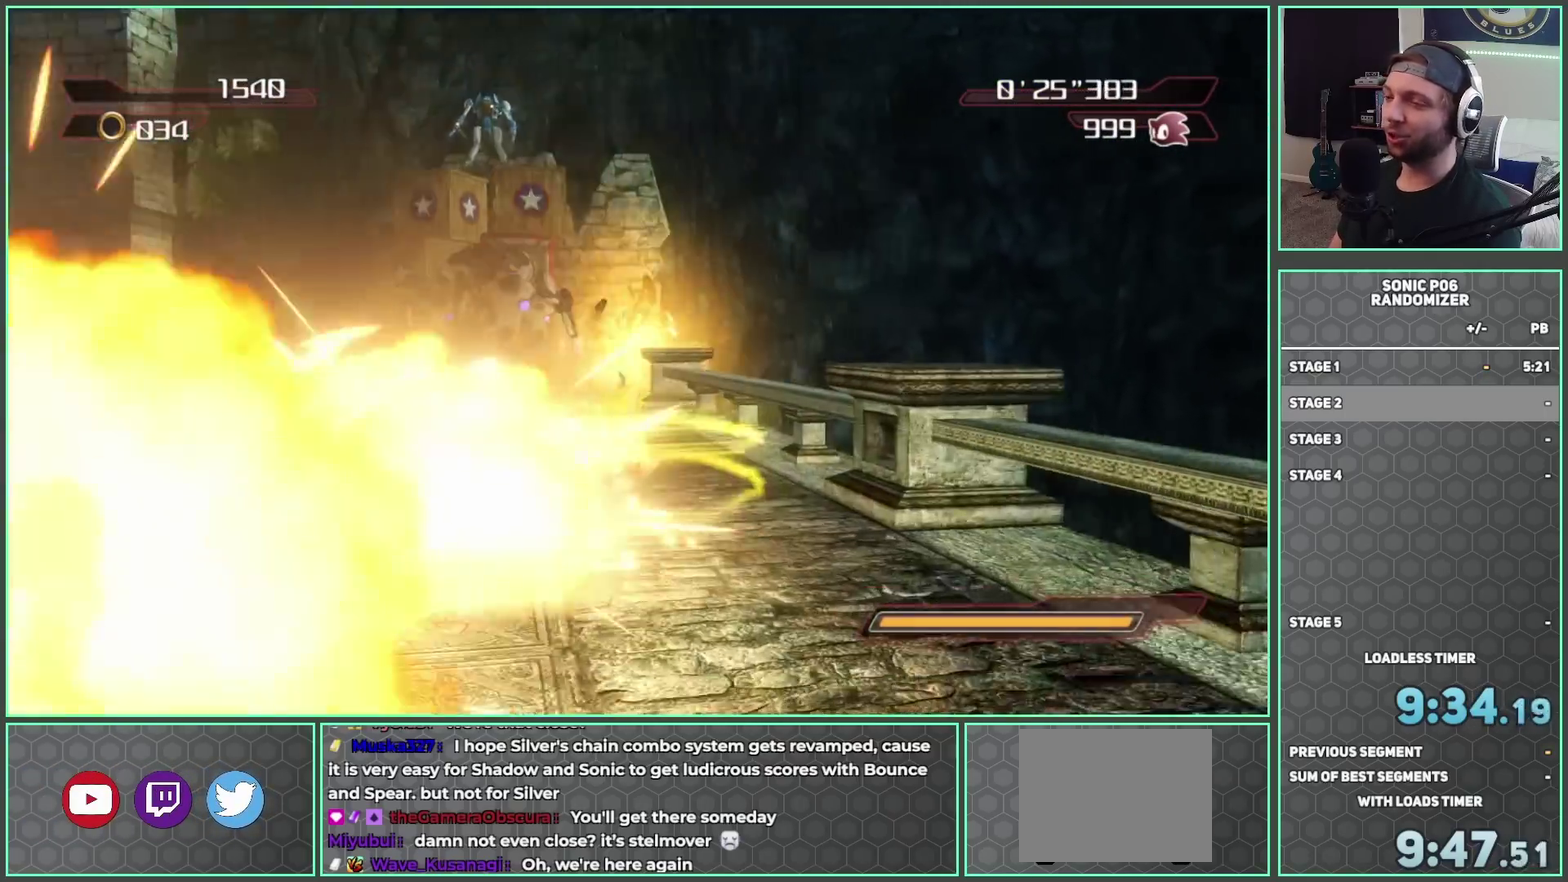
{"buttons": ["B"], "left_stick": "up", "right_stick": "center", "button_events": []}
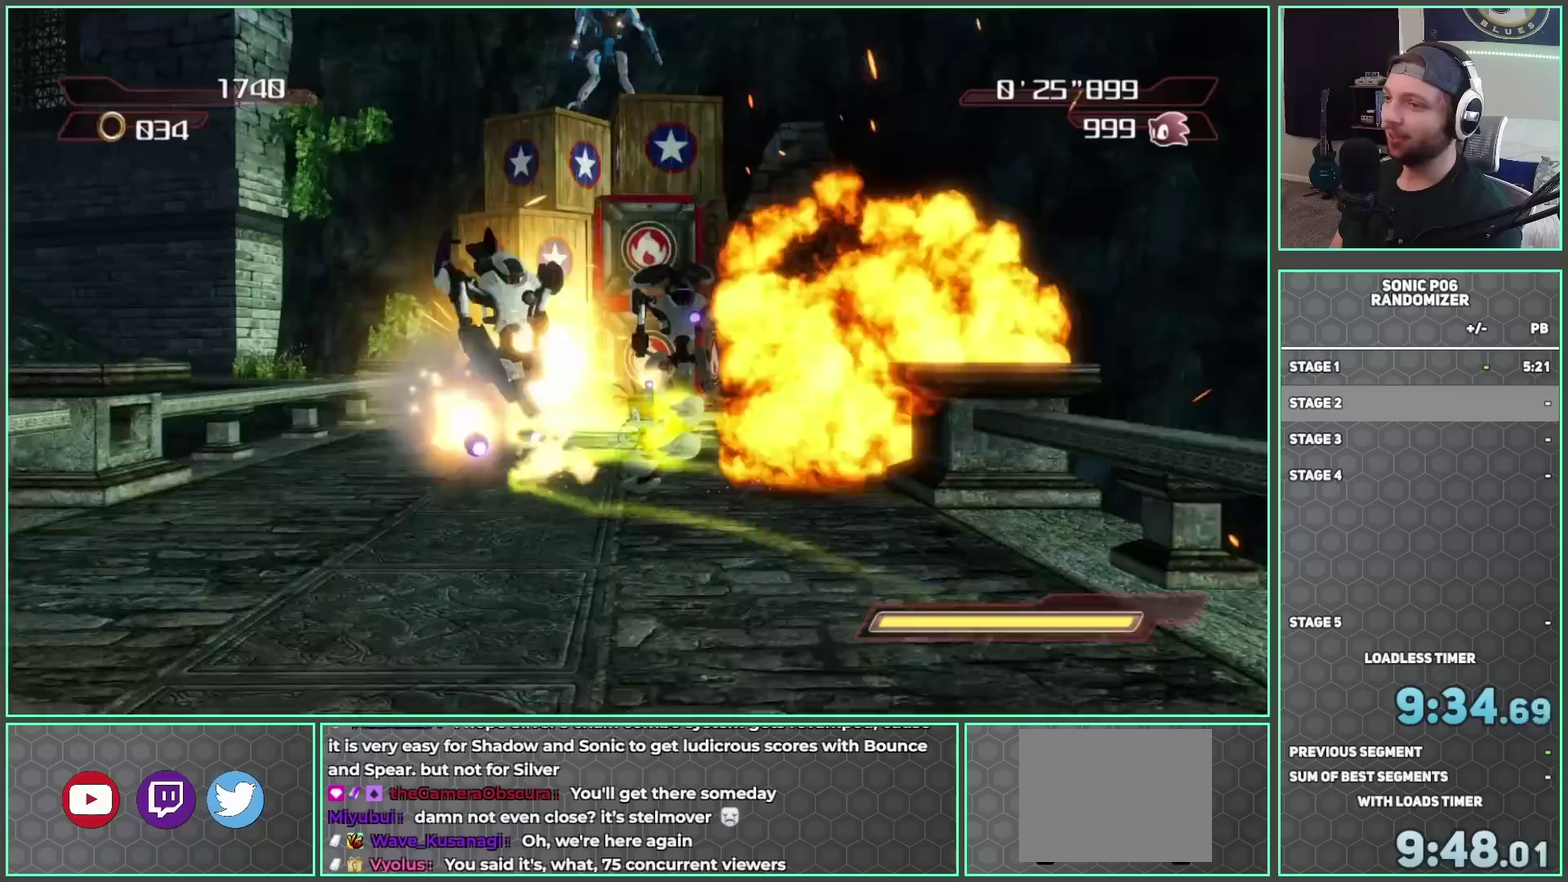
{"buttons": ["B"], "left_stick": "up-left", "right_stick": "center", "button_events": []}
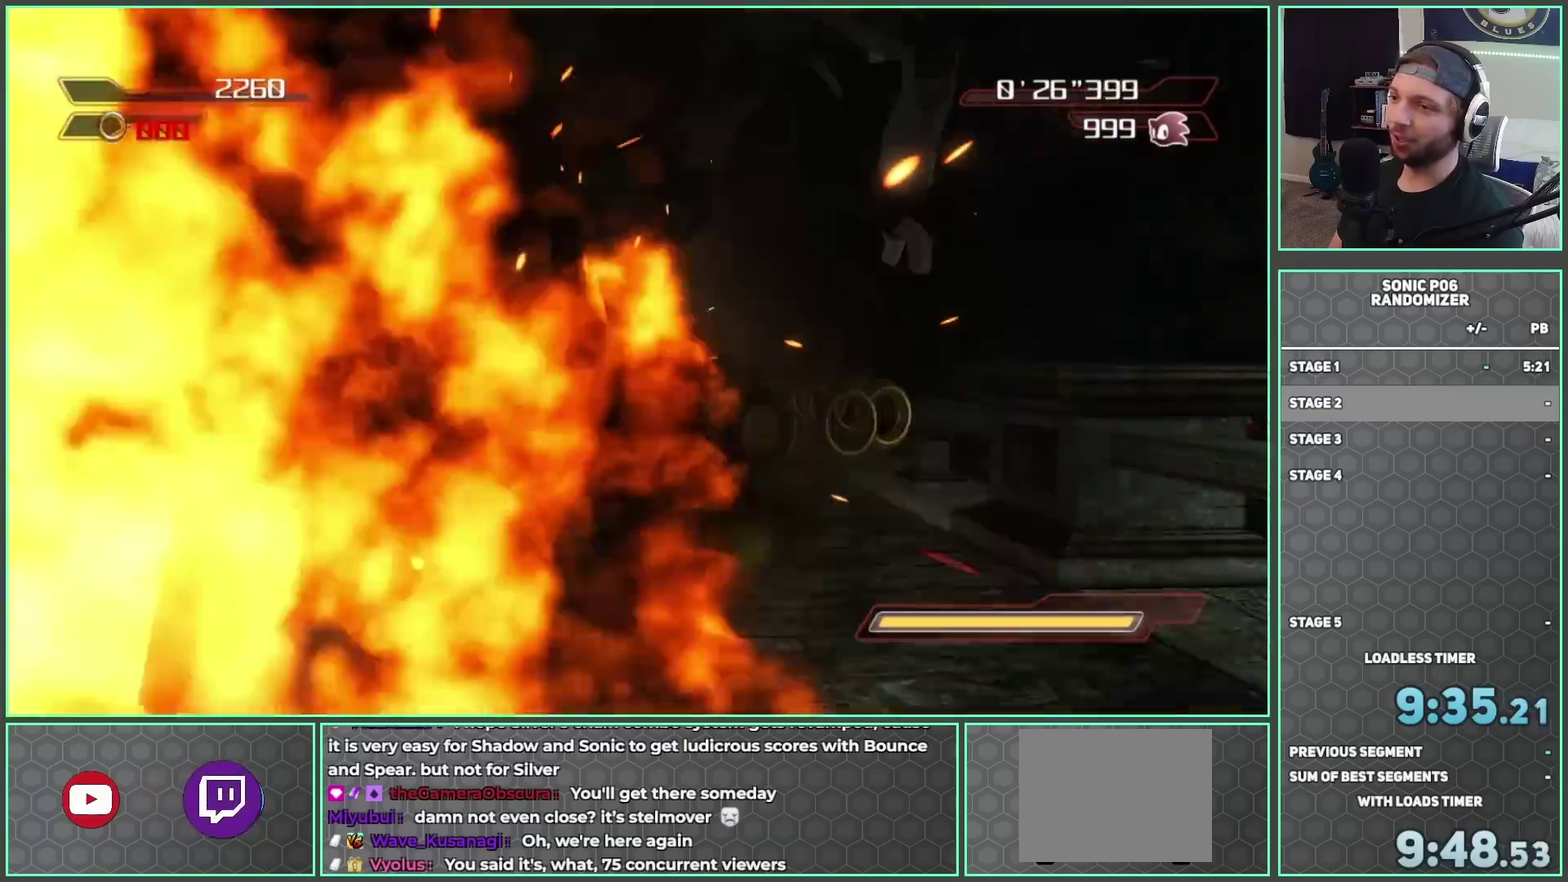
{"buttons": [], "left_stick": "up-left", "right_stick": "center", "button_events": [[283, "B", "up"]]}
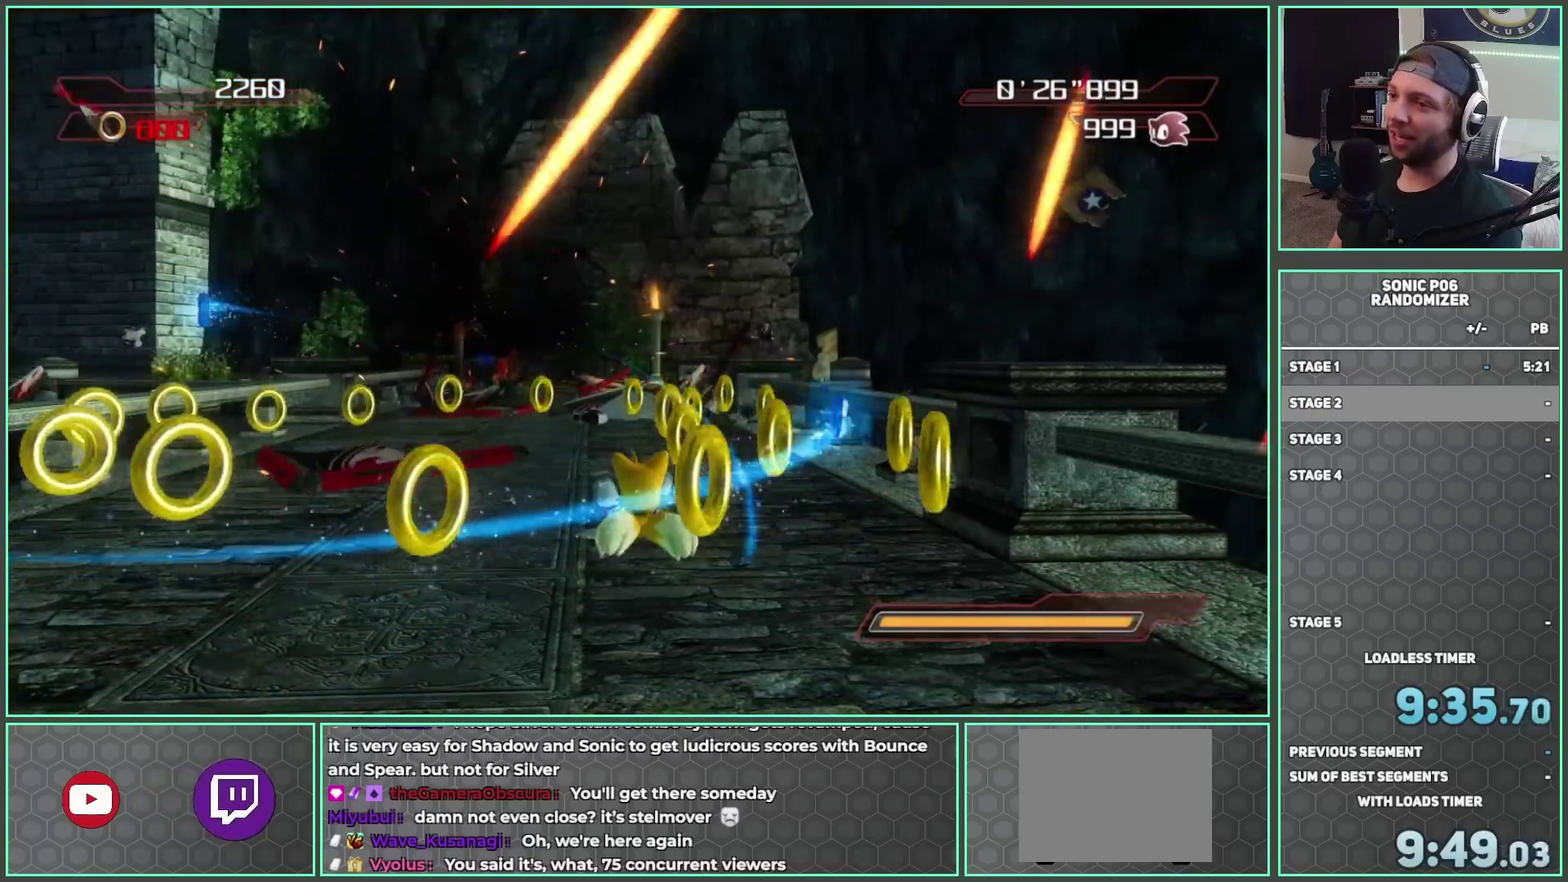
{"buttons": [], "left_stick": "up", "right_stick": "center", "button_events": []}
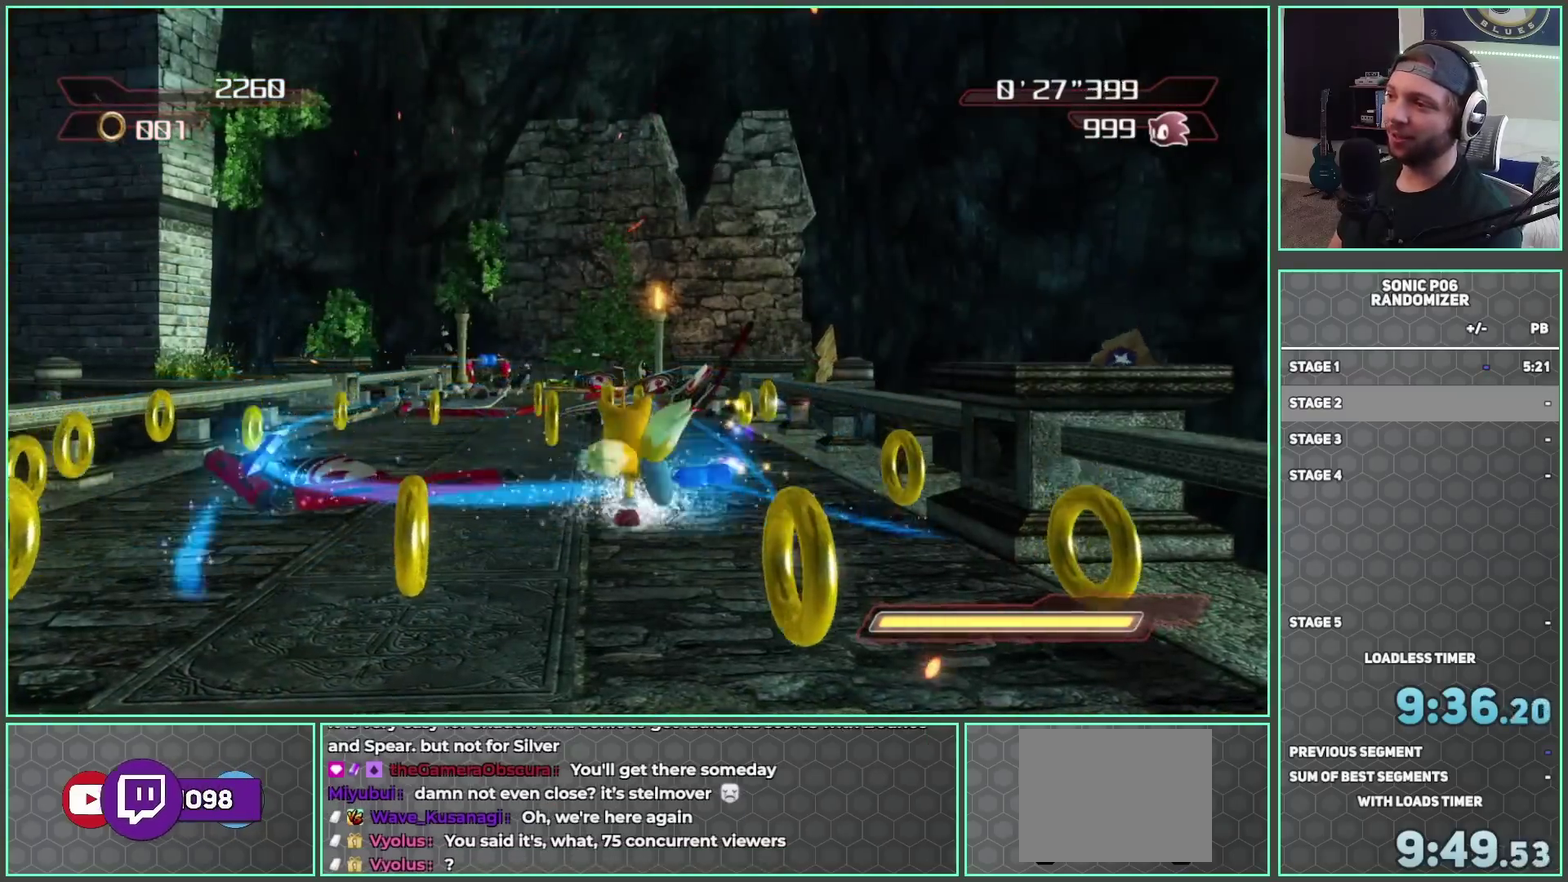
{"buttons": [], "left_stick": "up-right", "right_stick": "center", "button_events": []}
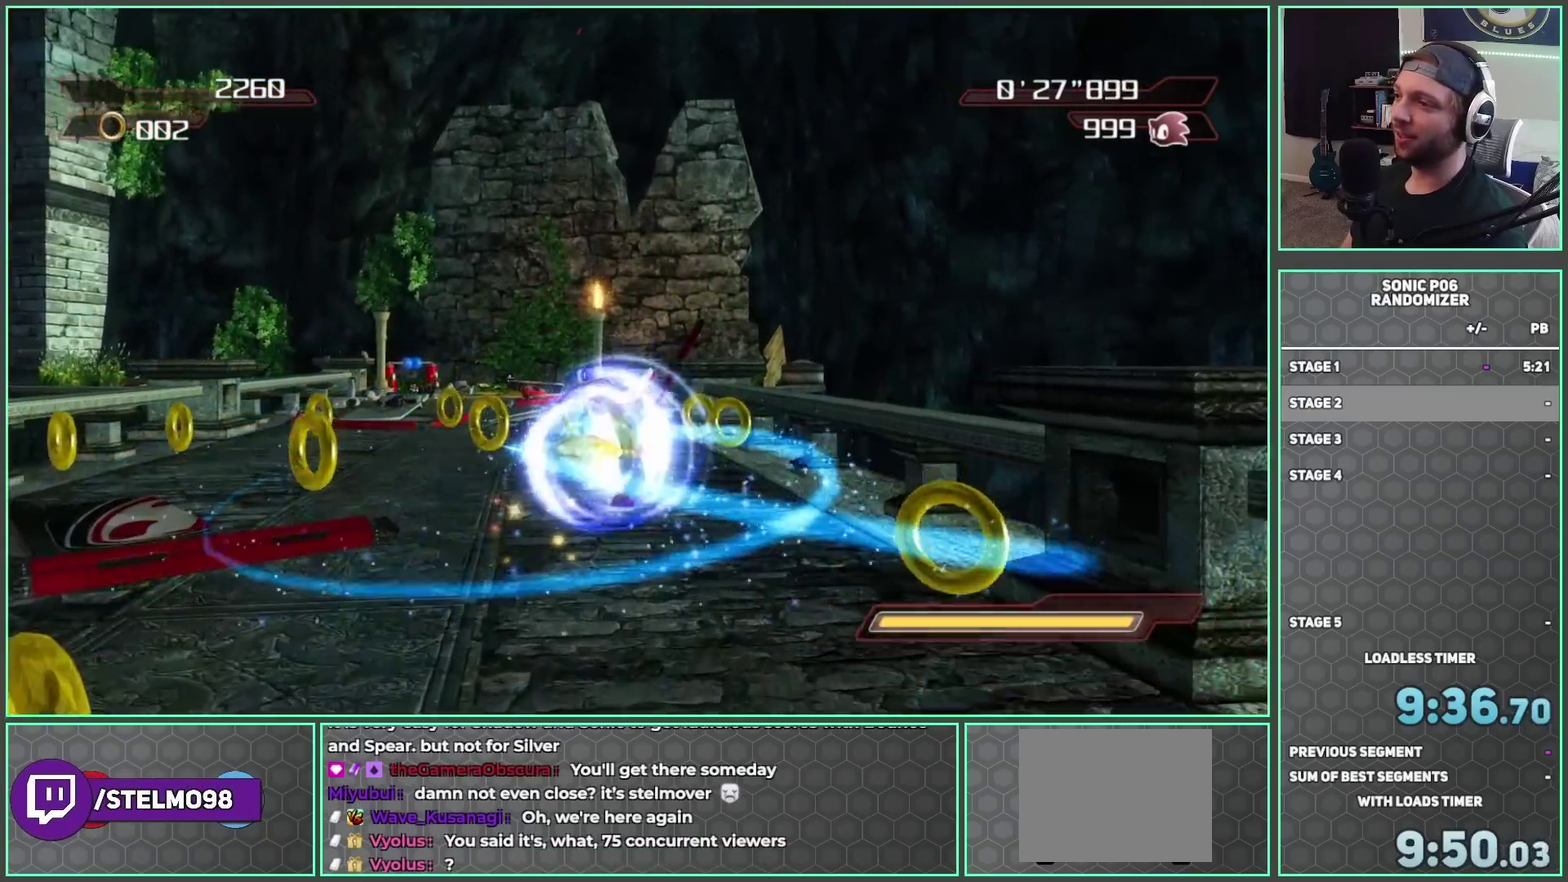
{"buttons": [], "left_stick": "up-left", "right_stick": "down-right", "button_events": []}
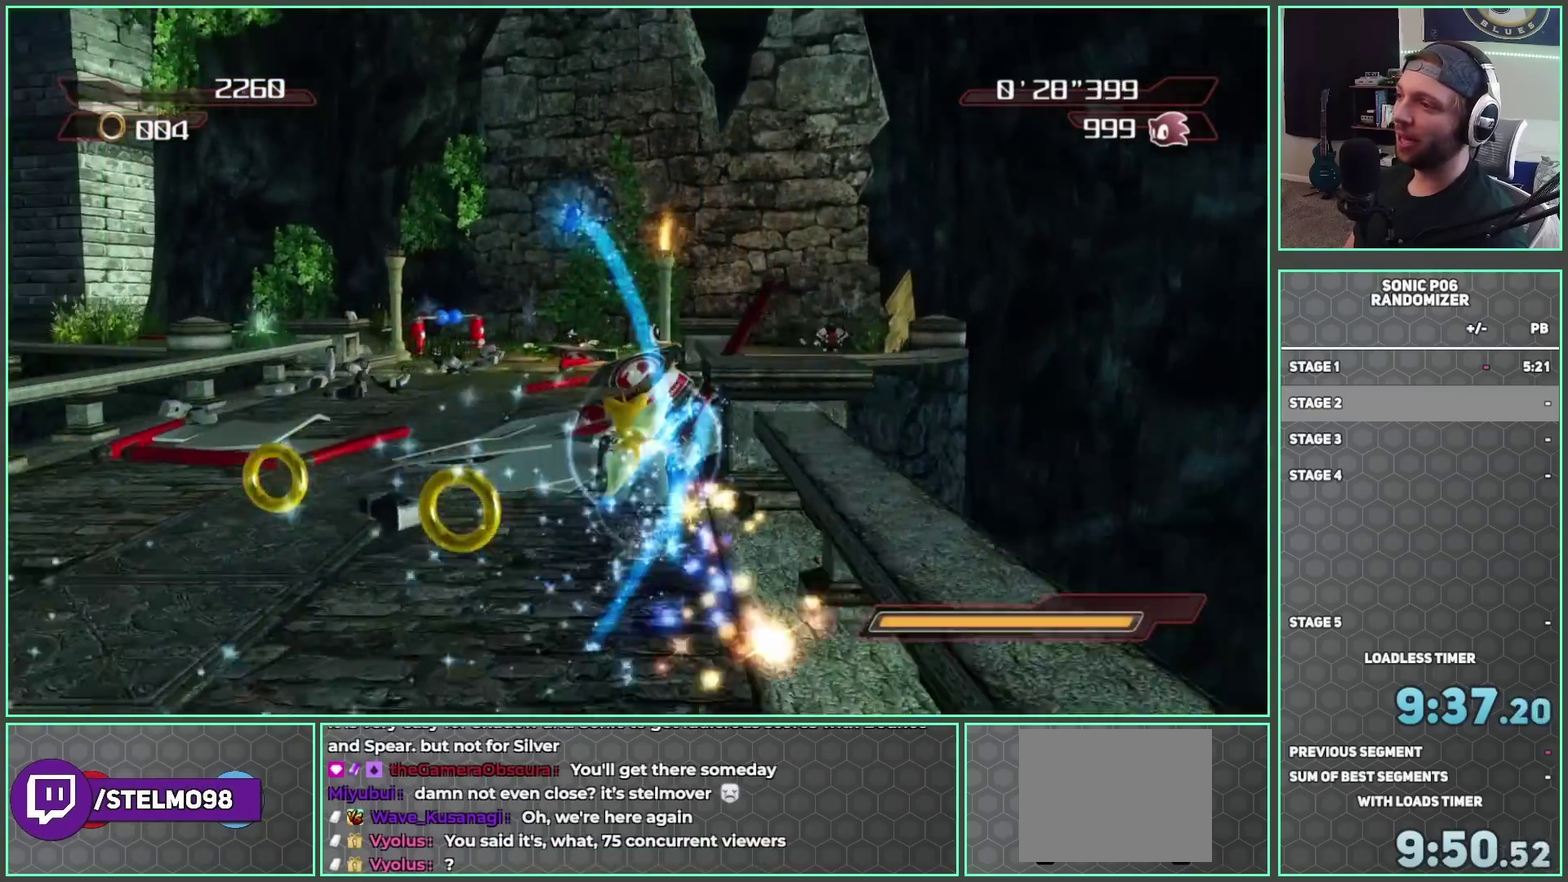
{"buttons": [], "left_stick": "up", "right_stick": "down-right", "button_events": []}
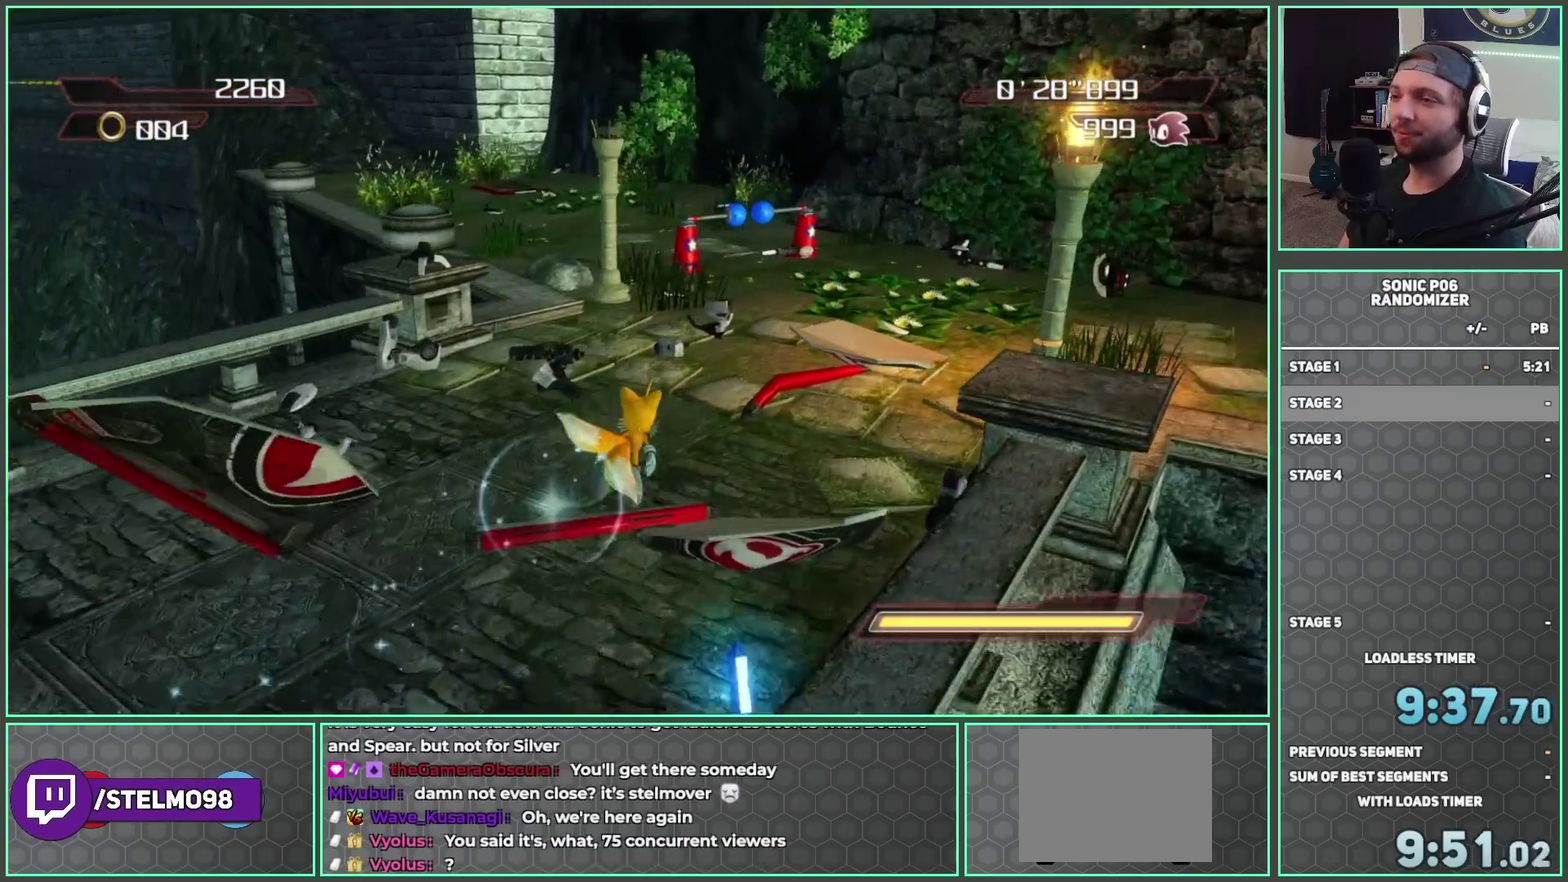
{"buttons": [], "left_stick": "up", "right_stick": "down-right", "button_events": []}
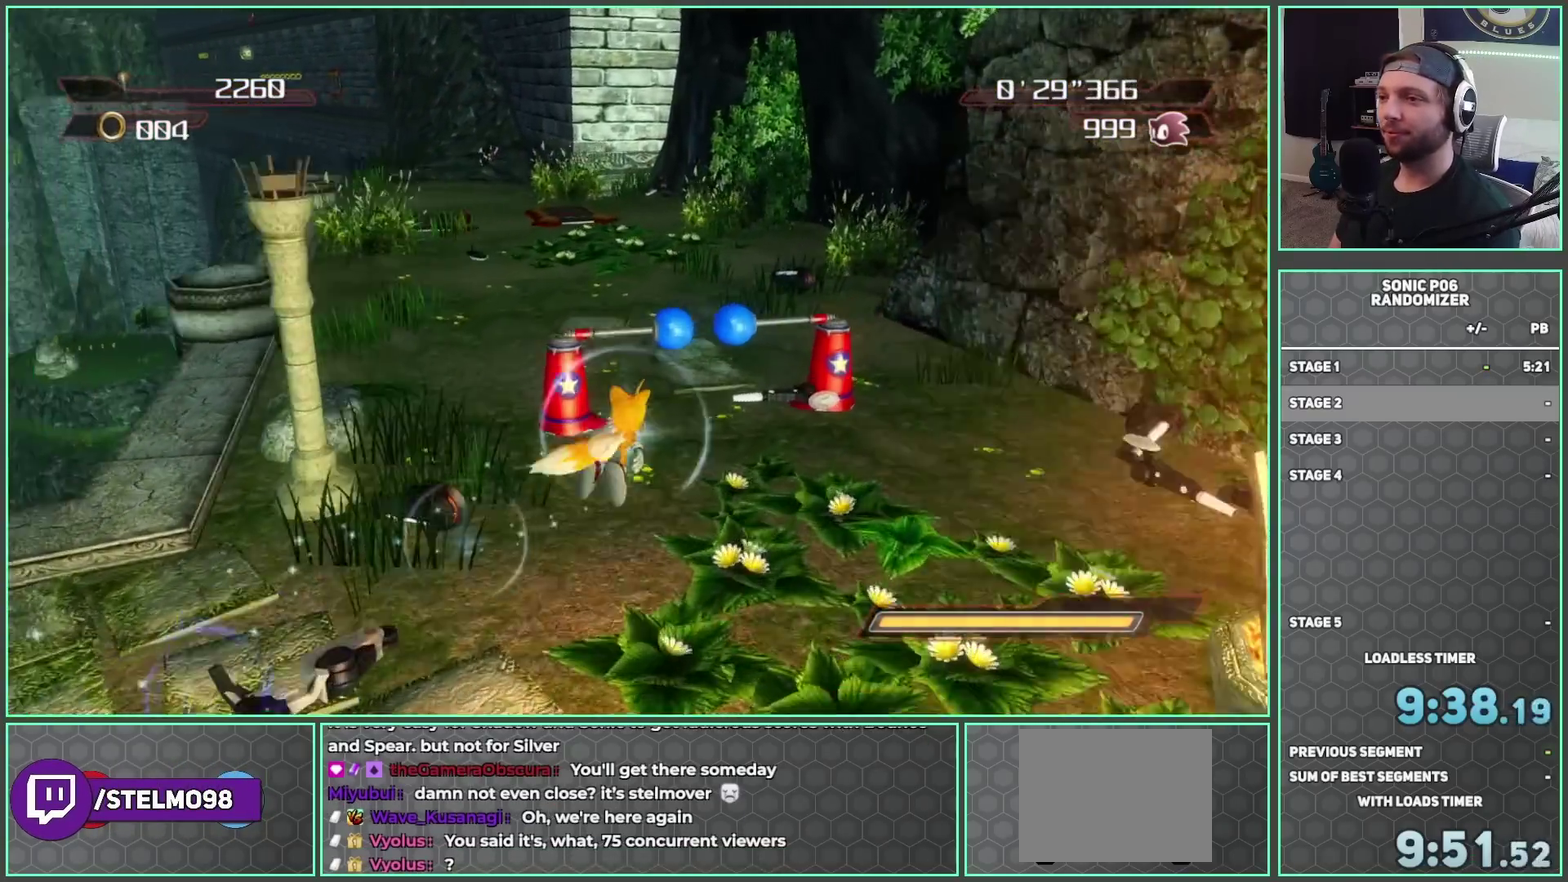
{"buttons": [], "left_stick": "up", "right_stick": "center", "button_events": []}
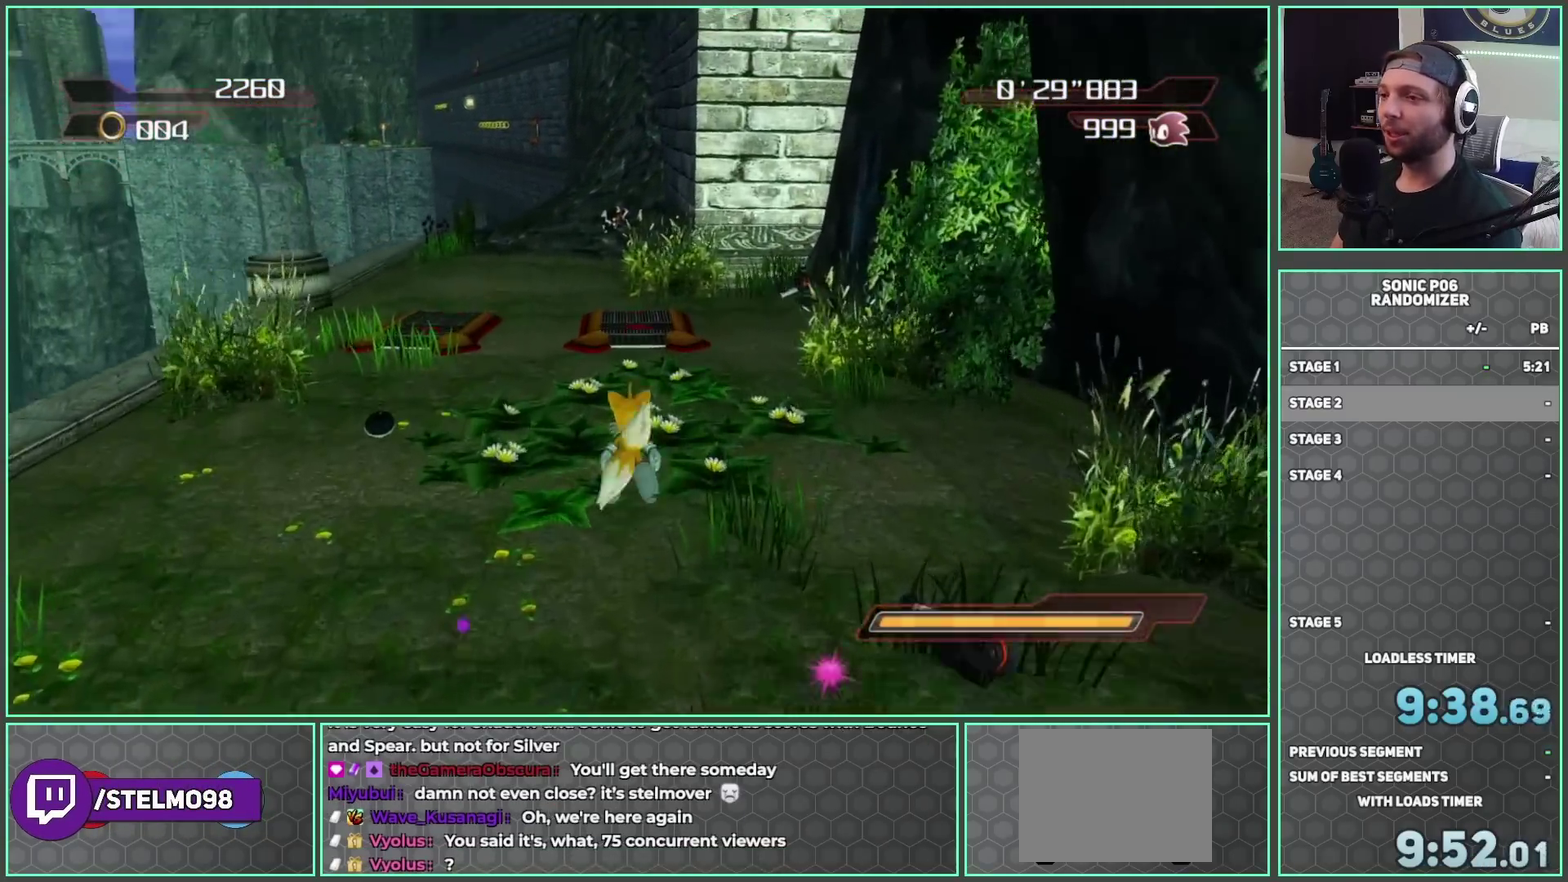
{"buttons": [], "left_stick": "up", "right_stick": "center", "button_events": []}
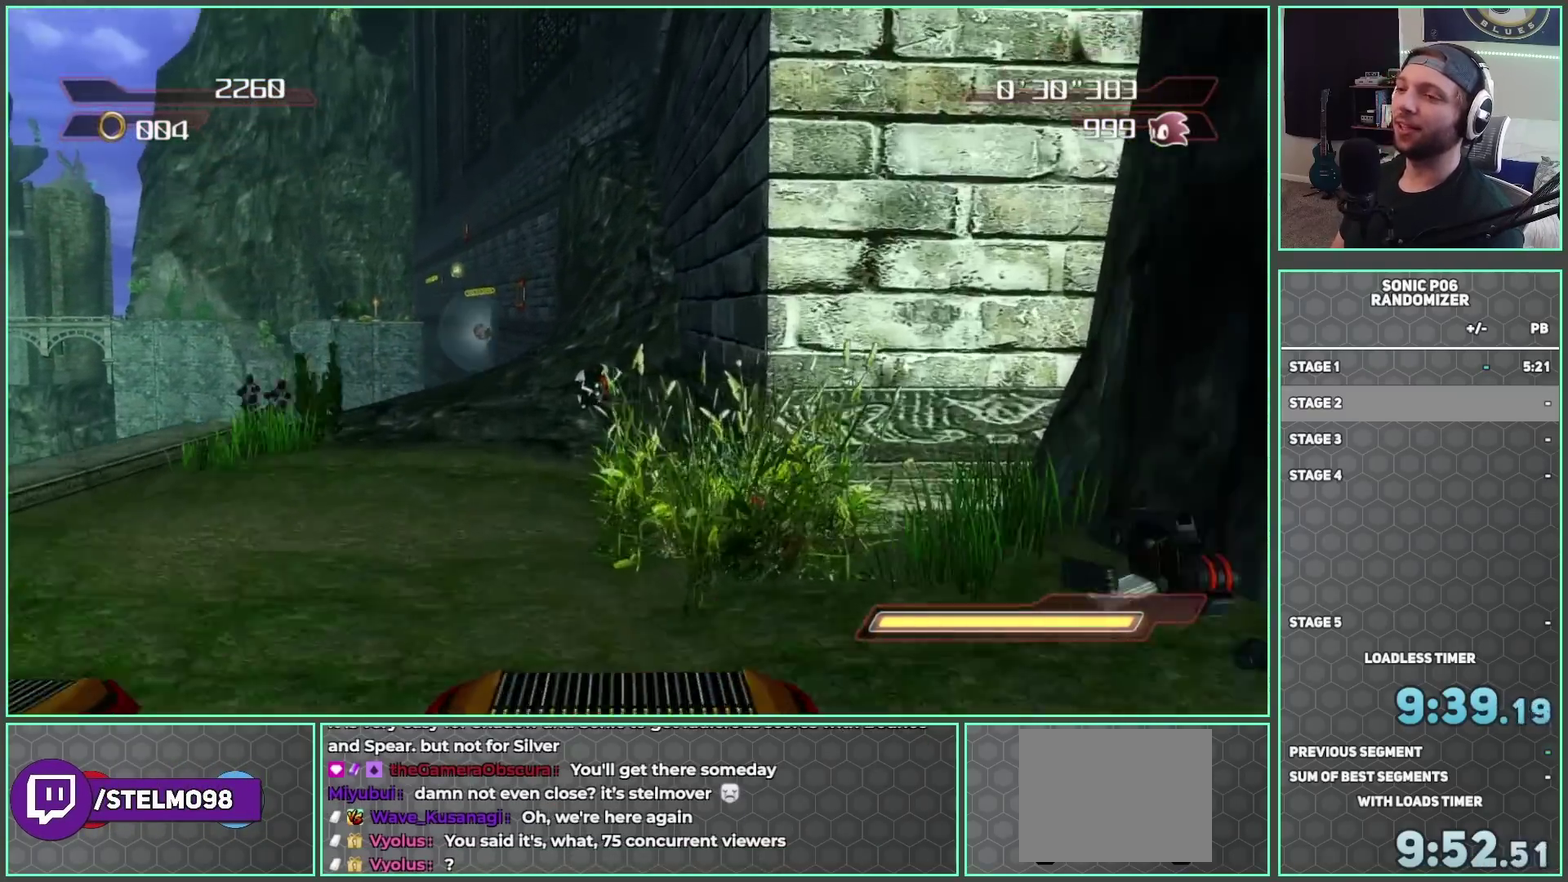
{"buttons": [], "left_stick": "up-left", "right_stick": "center", "button_events": []}
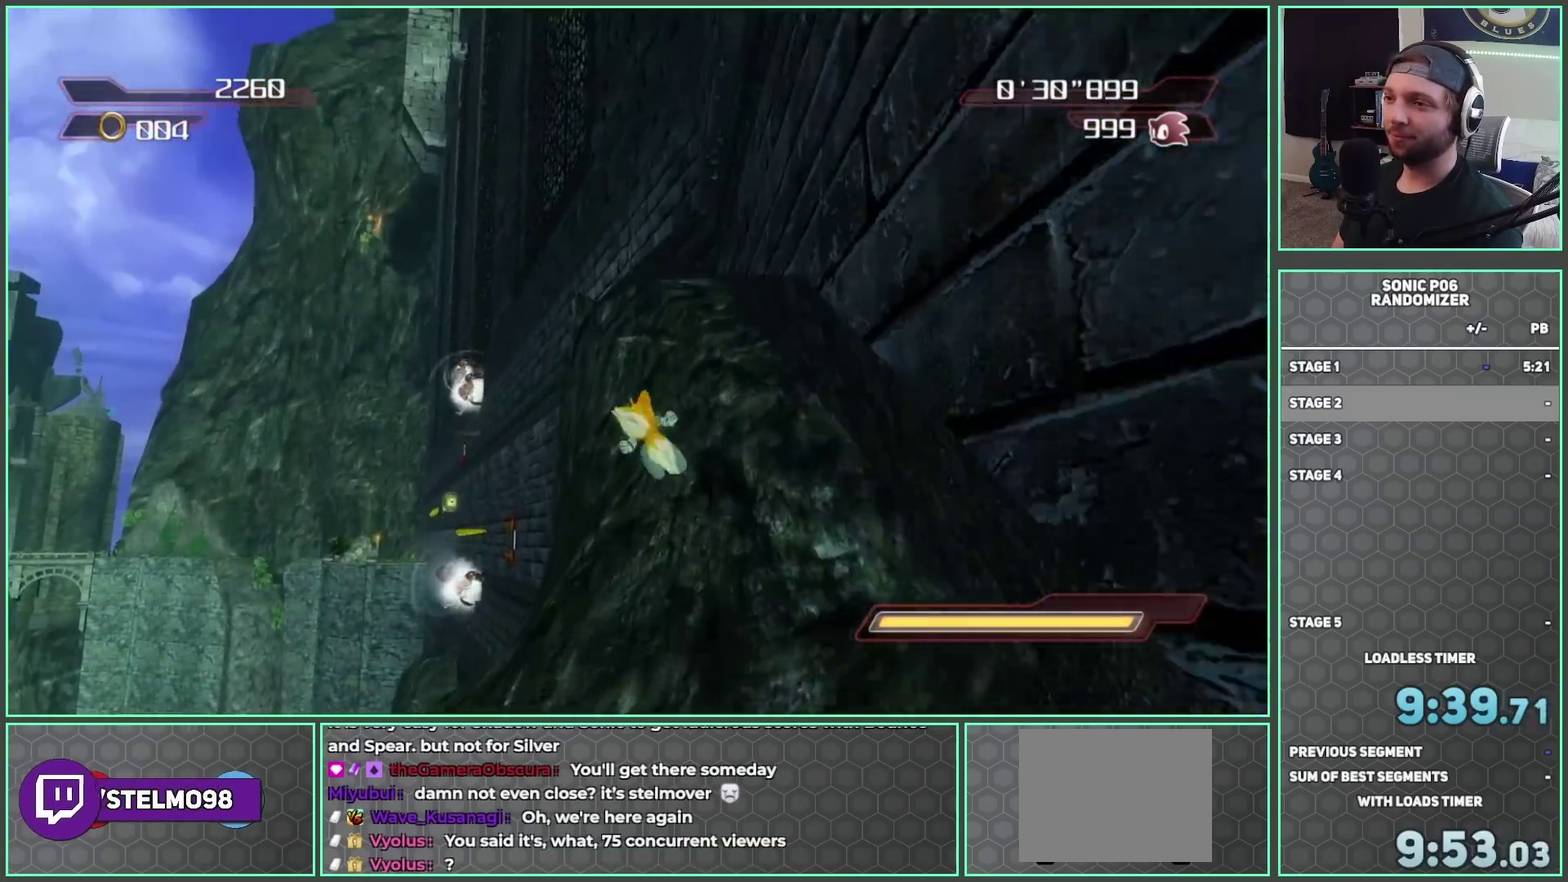
{"buttons": [], "left_stick": "up-left", "right_stick": "center", "button_events": []}
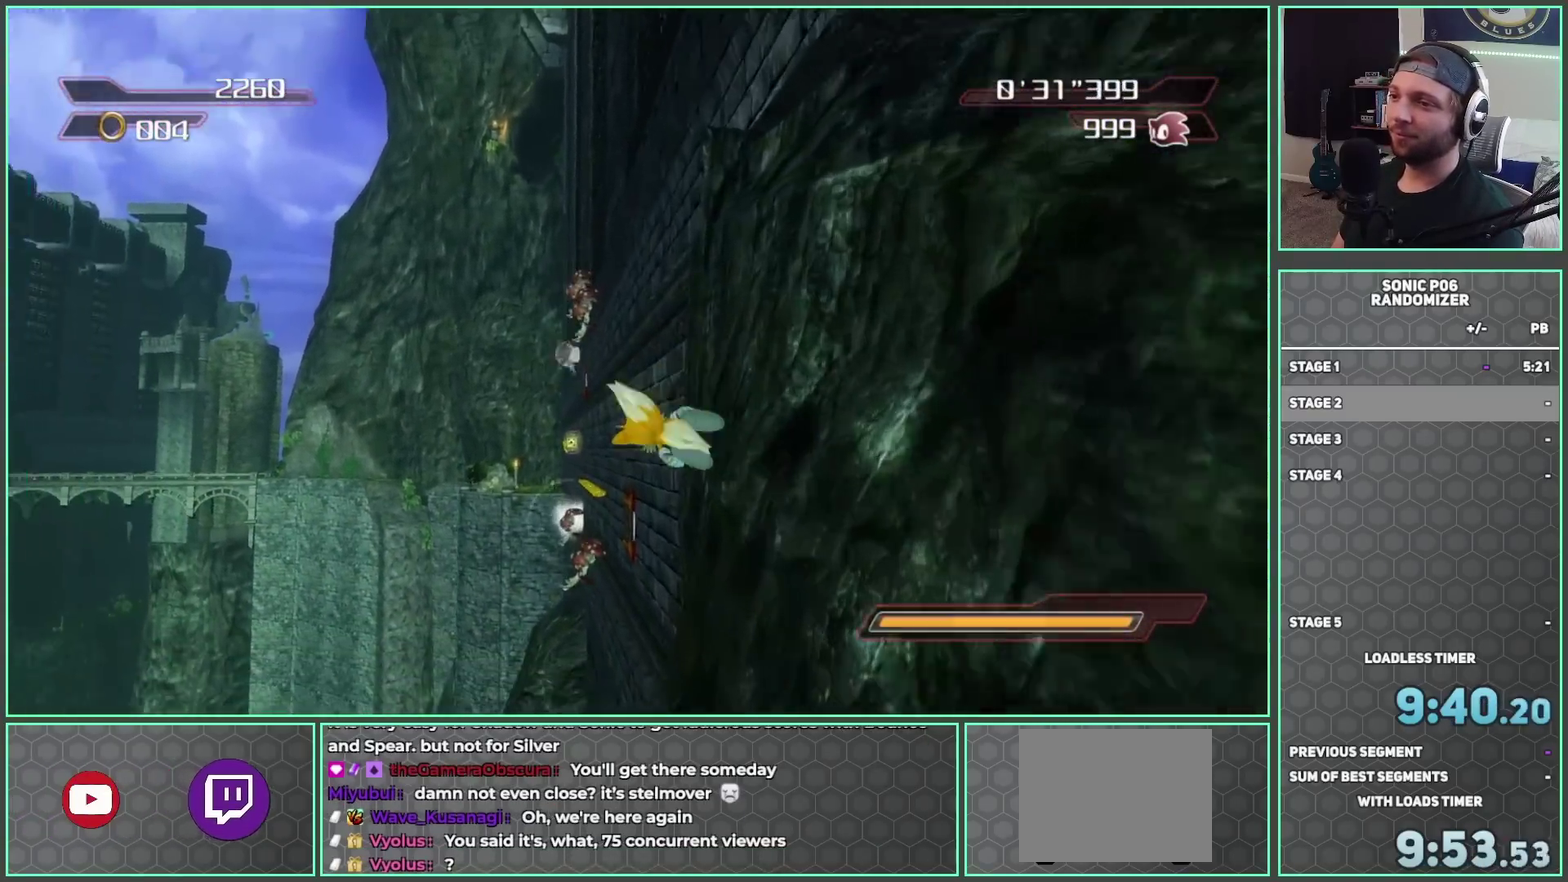
{"buttons": [], "left_stick": "up", "right_stick": "center", "button_events": []}
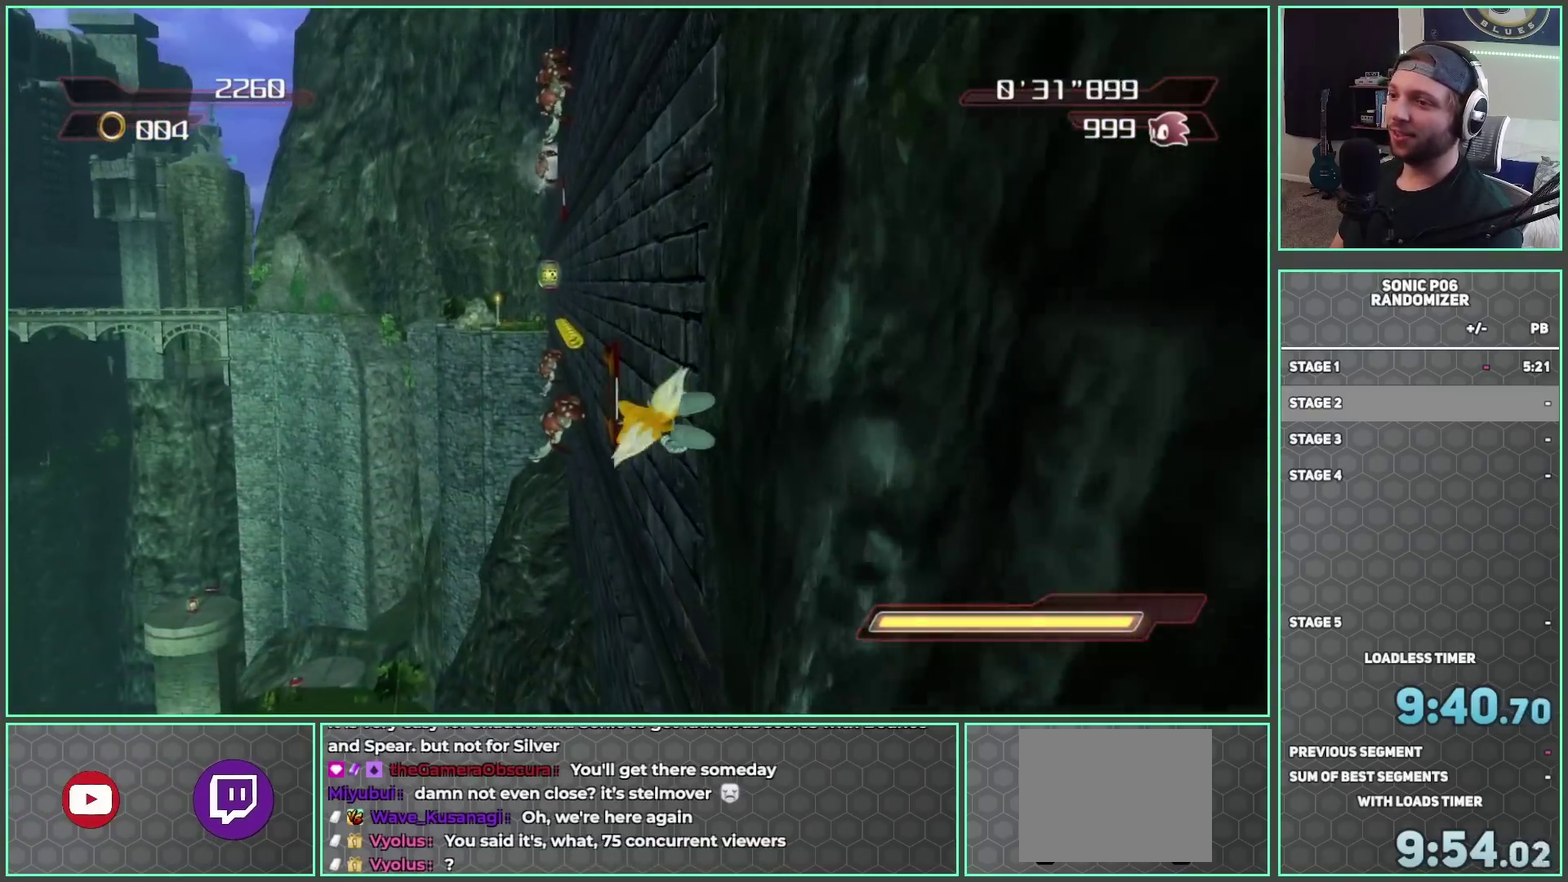
{"buttons": [], "left_stick": "up", "right_stick": "center", "button_events": []}
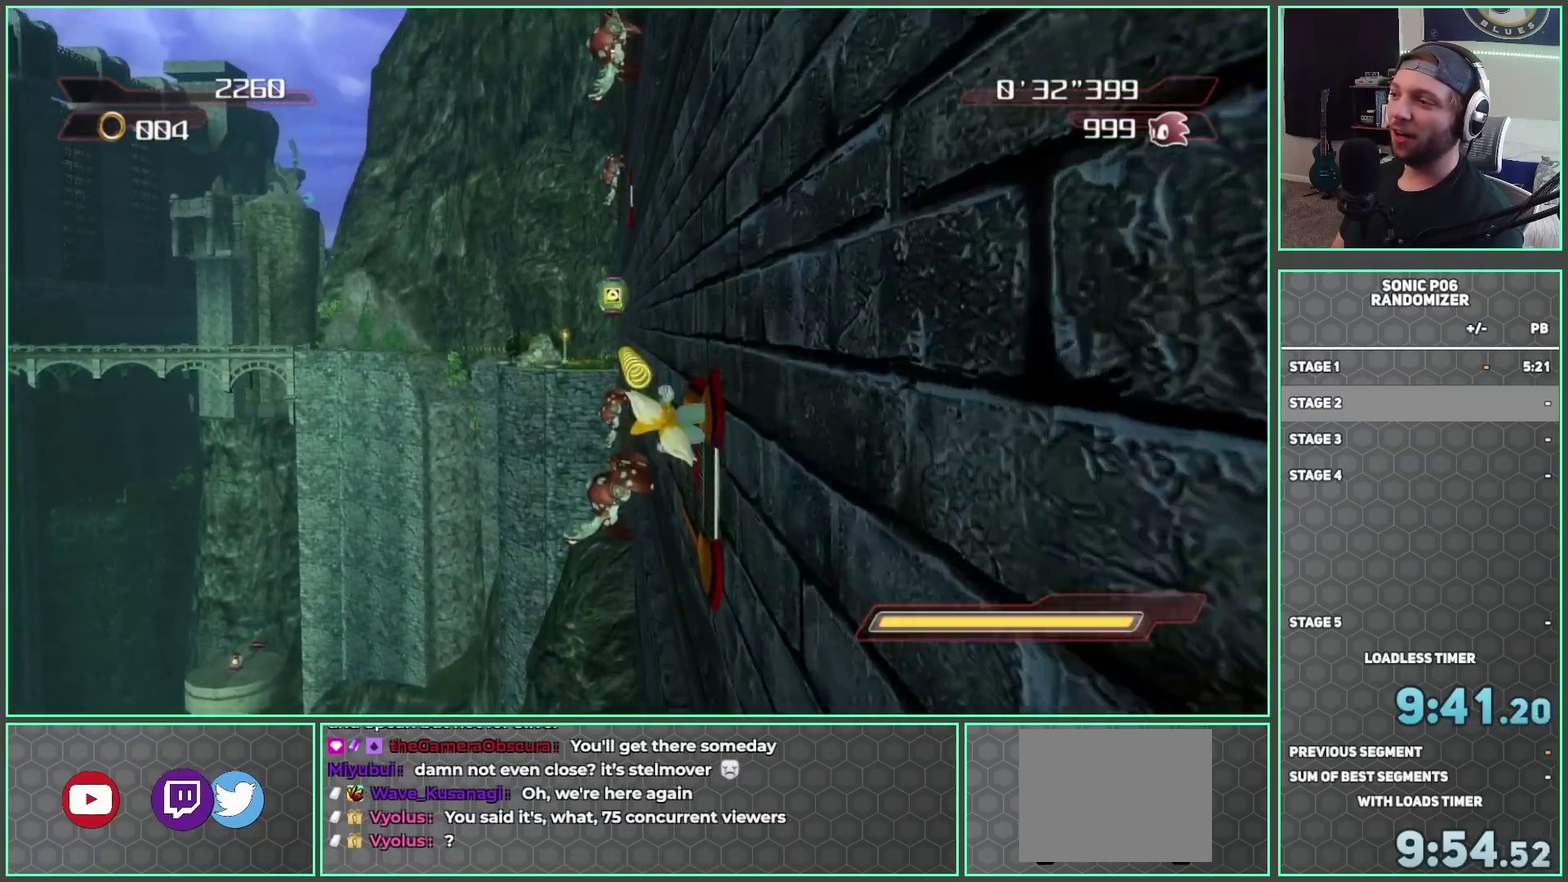
{"buttons": [], "left_stick": "up-right", "right_stick": "center", "button_events": []}
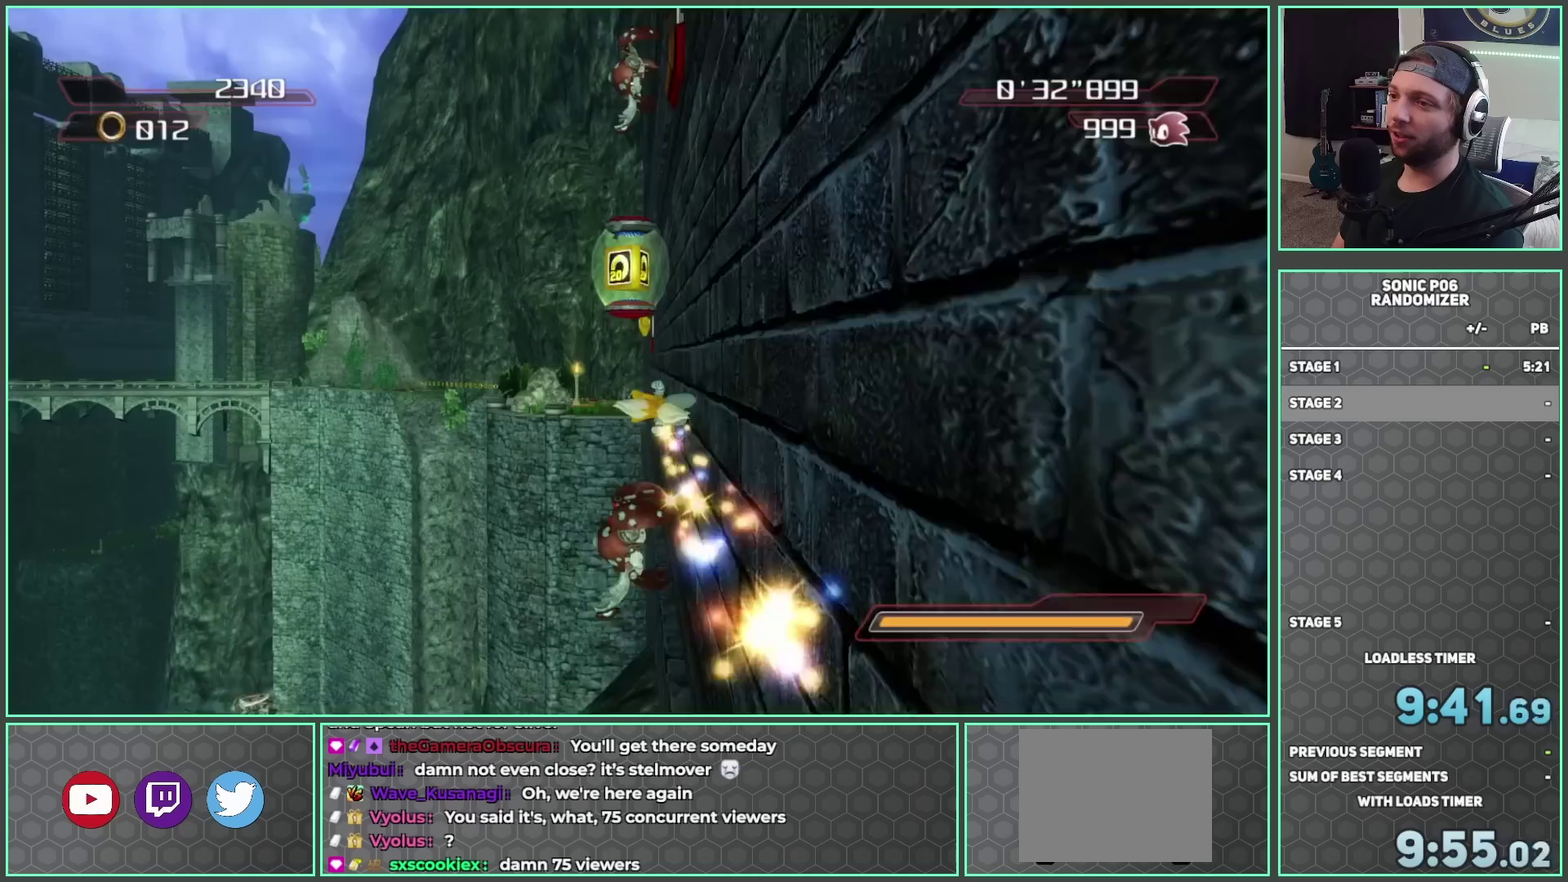
{"buttons": [], "left_stick": "up", "right_stick": "center", "button_events": []}
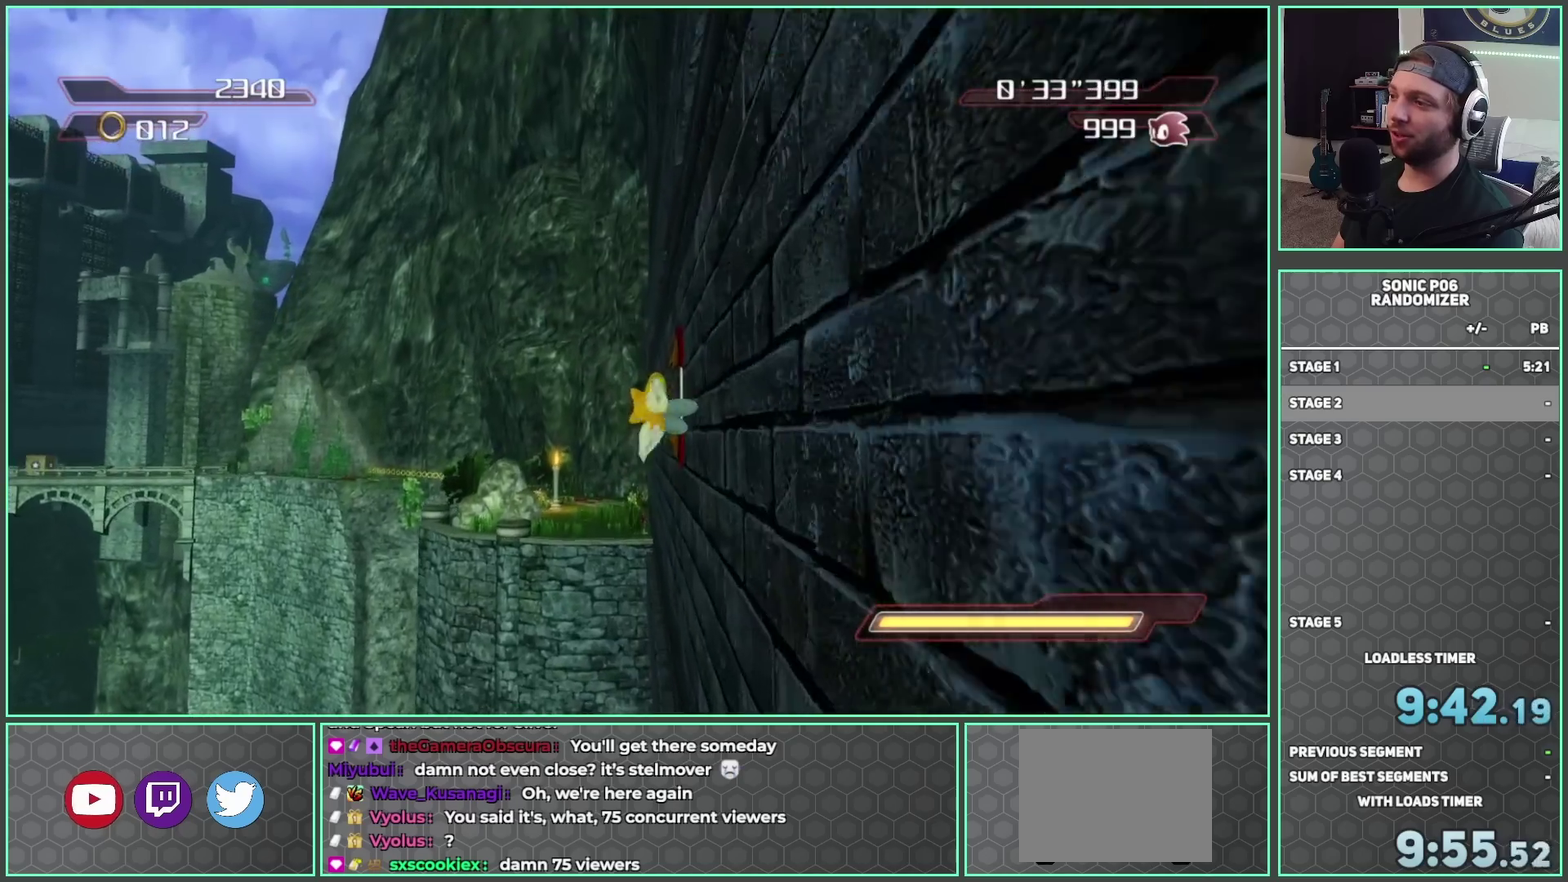
{"buttons": [], "left_stick": "up", "right_stick": "center", "button_events": []}
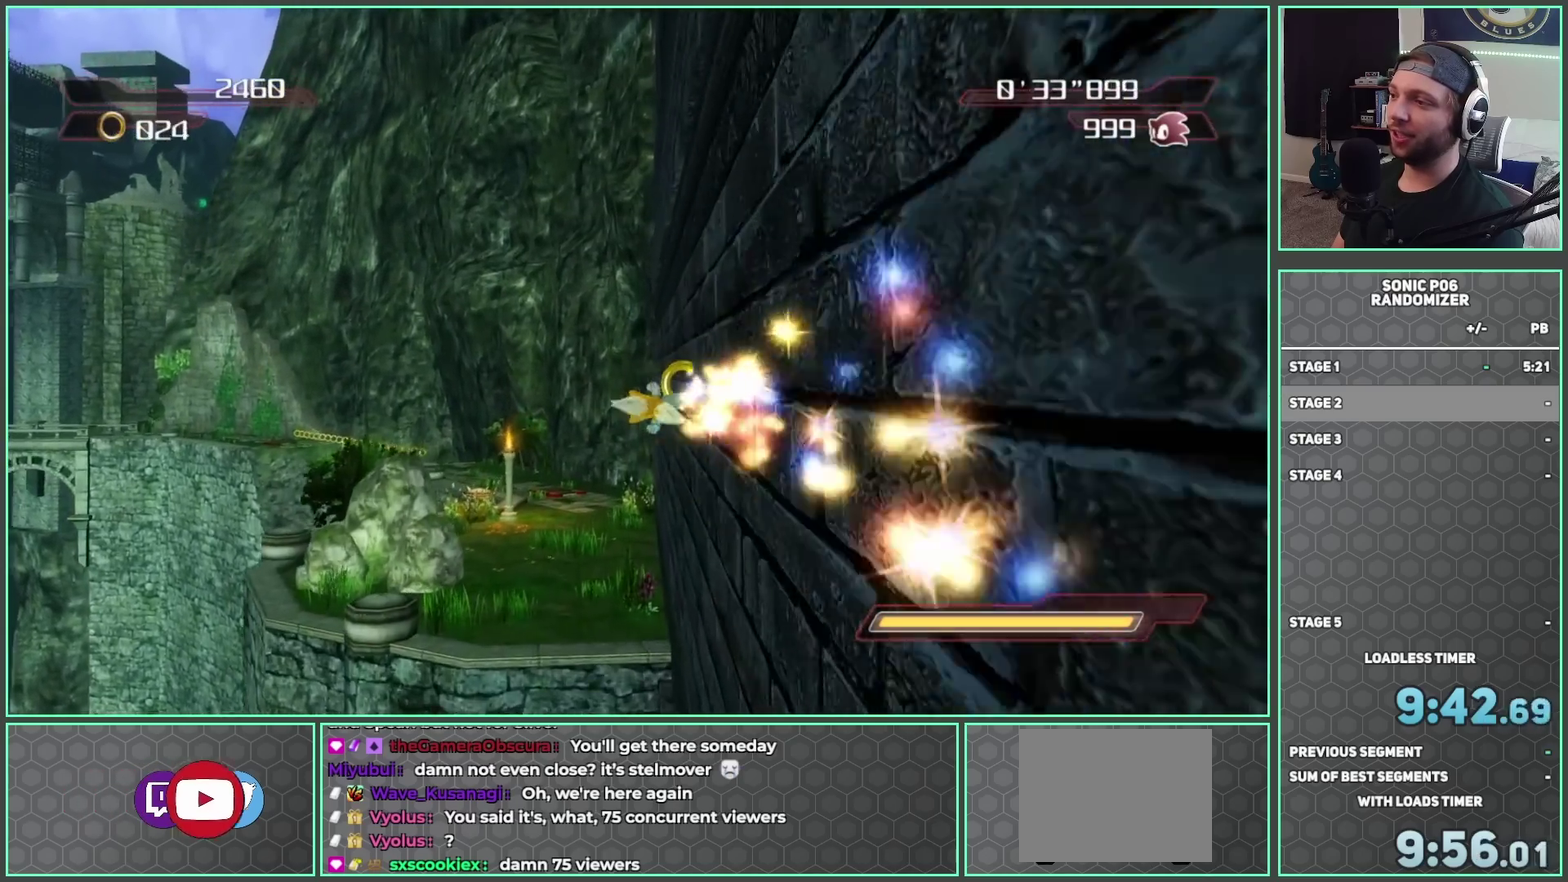
{"buttons": [], "left_stick": "up-right", "right_stick": "center", "button_events": []}
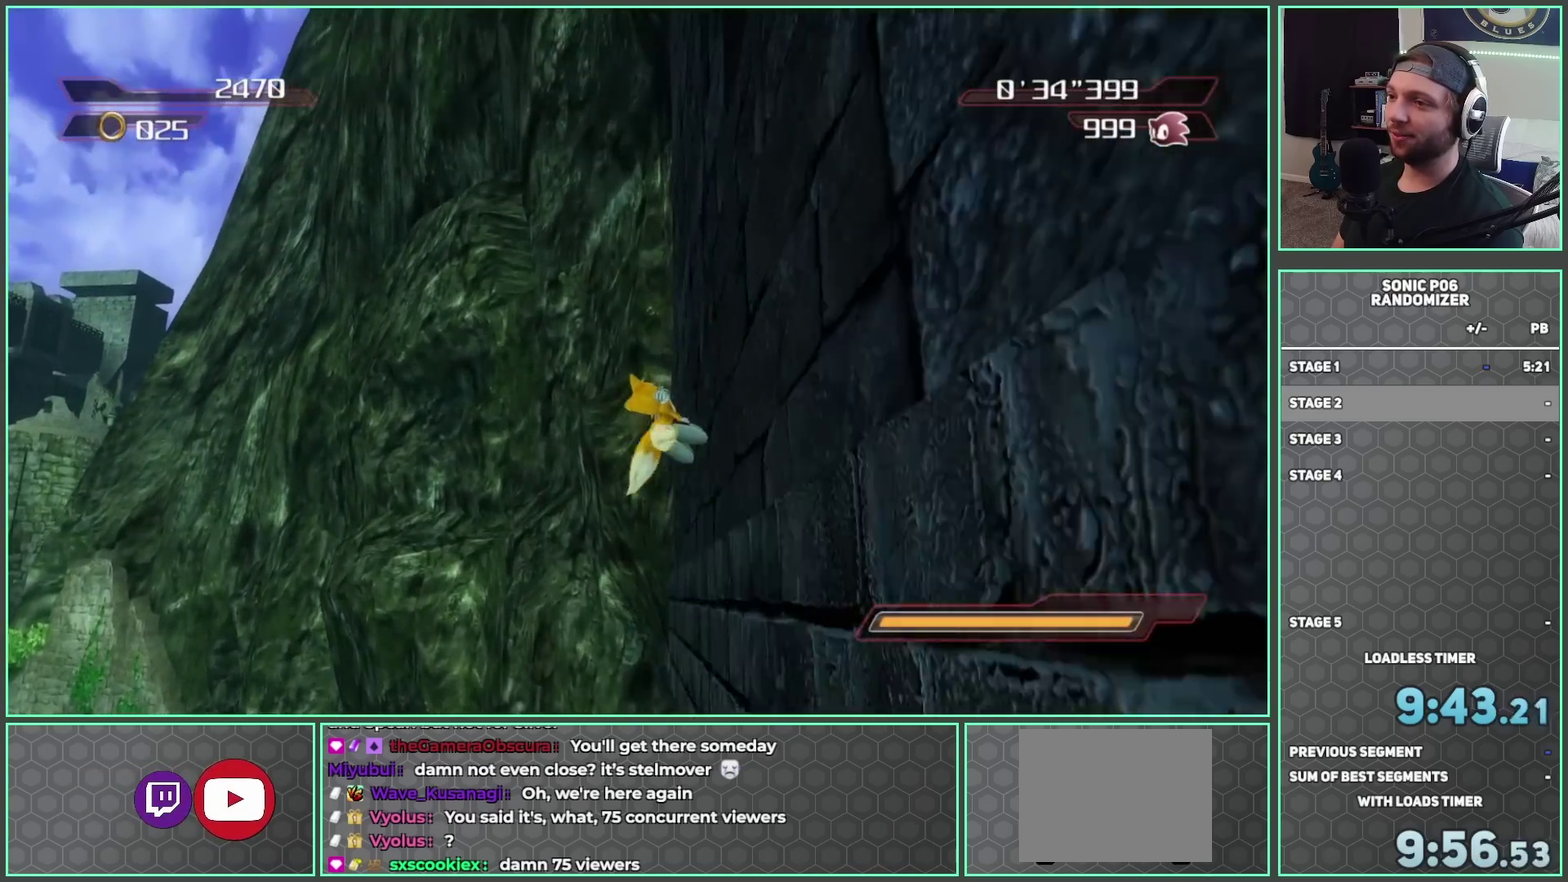
{"buttons": [], "left_stick": "right", "right_stick": "center", "button_events": []}